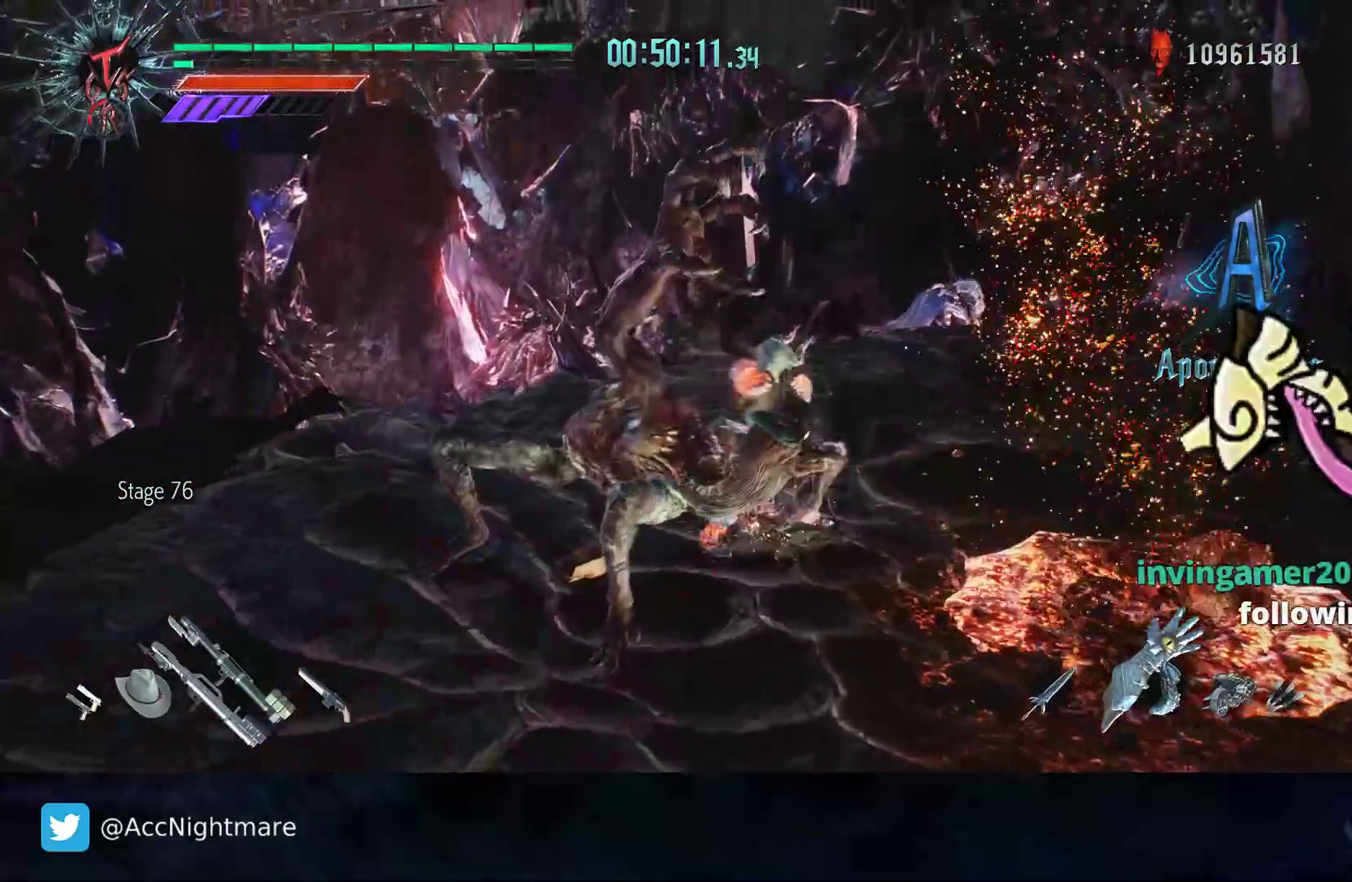
Gameplay with a controller (PlayStation layout); each line is a JSON object with the inputs held at the frame after it. "events" lists button and stick changes between this image and that frame as [ms after this image, input, new state], when the widget could be followed in between. Not read: R1.
{"buttons": ["SQUARE", "R2"], "left_stick": "center", "right_stick": "center", "events": [[150, "R2", "up"], [483, "R2", "down"], [483, "SQUARE", "down"], [483, "left_stick", "center"]]}
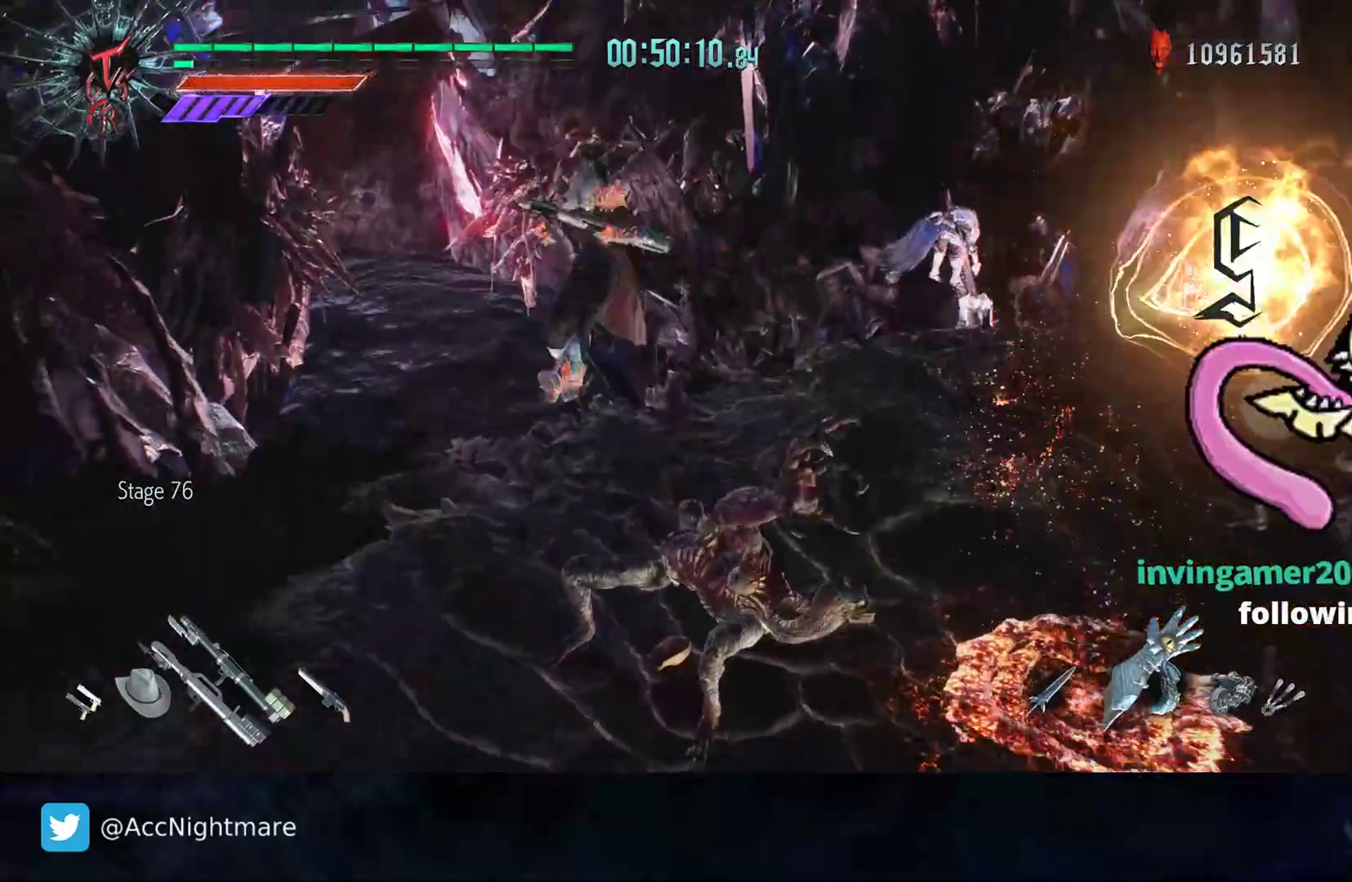
{"buttons": [], "left_stick": "center", "right_stick": "center", "events": [[50, "SQUARE", "up"], [117, "SQUARE", "down"], [183, "SQUARE", "up"], [233, "SQUARE", "down"], [333, "SQUARE", "up"], [383, "DPAD_UP", "down"], [467, "DPAD_UP", "up"], [467, "R2", "up"]]}
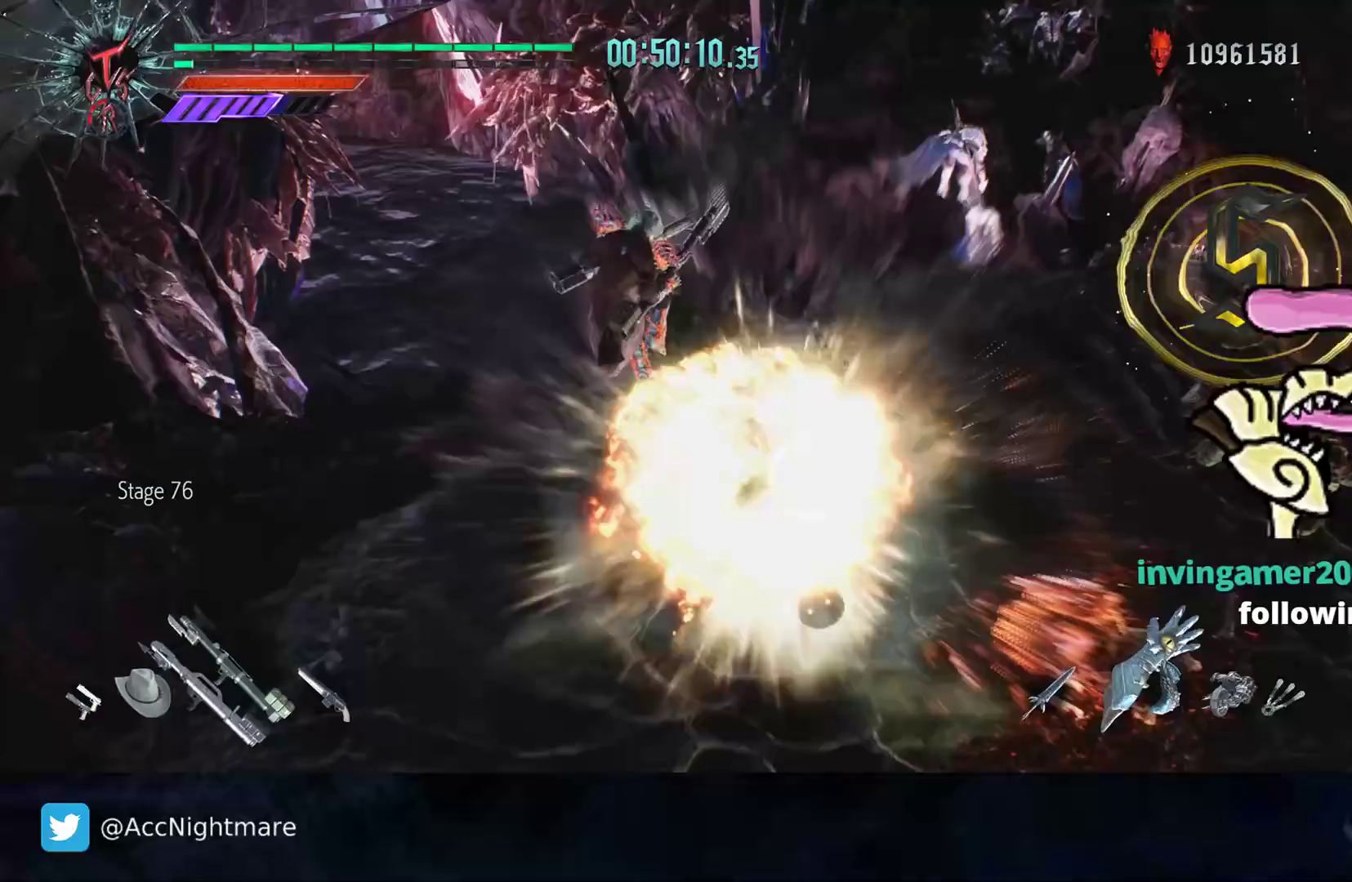
{"buttons": [], "left_stick": "right", "right_stick": "center", "events": [[117, "left_stick", "right"], [167, "CIRCLE", "down"], [183, "CIRCLE", "up"], [233, "CIRCLE", "down"], [350, "CIRCLE", "up"], [417, "CIRCLE", "down"], [483, "CIRCLE", "up"]]}
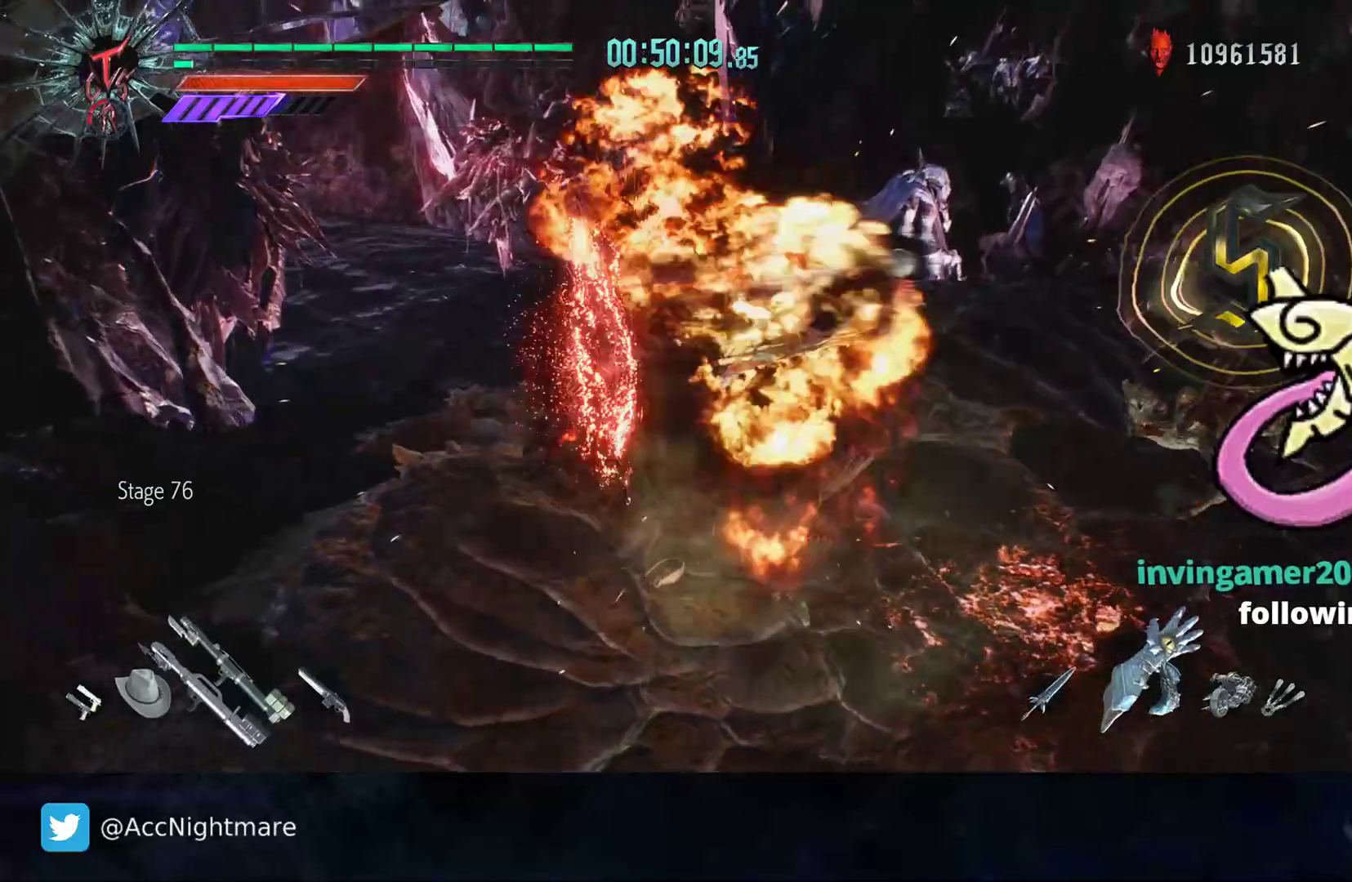
{"buttons": [], "left_stick": "right", "right_stick": "center", "events": [[33, "CIRCLE", "down"], [117, "CIRCLE", "up"], [200, "CIRCLE", "down"], [300, "CIRCLE", "up"]]}
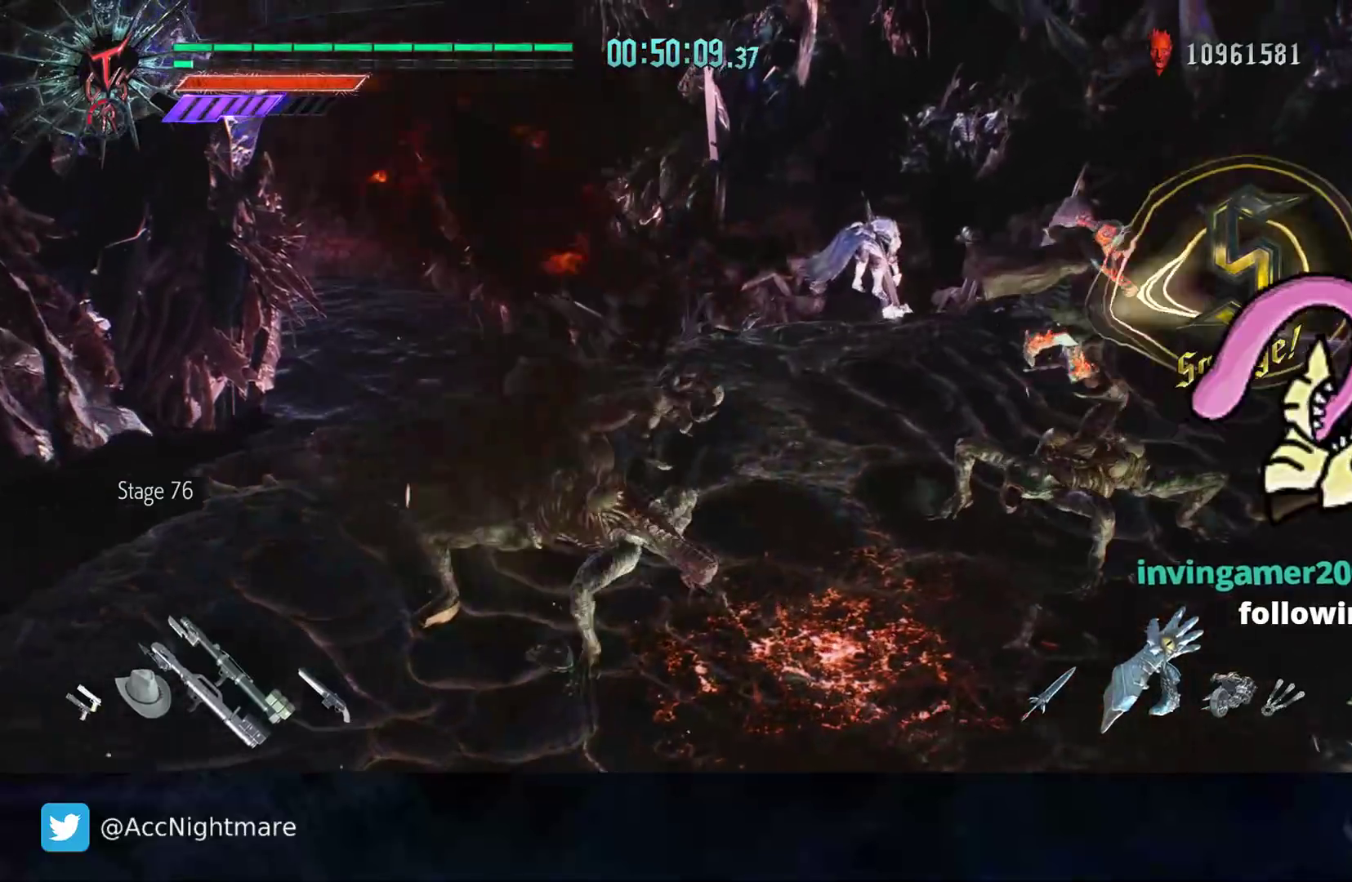
{"buttons": [], "left_stick": "up", "right_stick": "center", "events": [[217, "L2", "down"], [350, "L2", "up"], [383, "left_stick", "up-right"], [483, "left_stick", "up"]]}
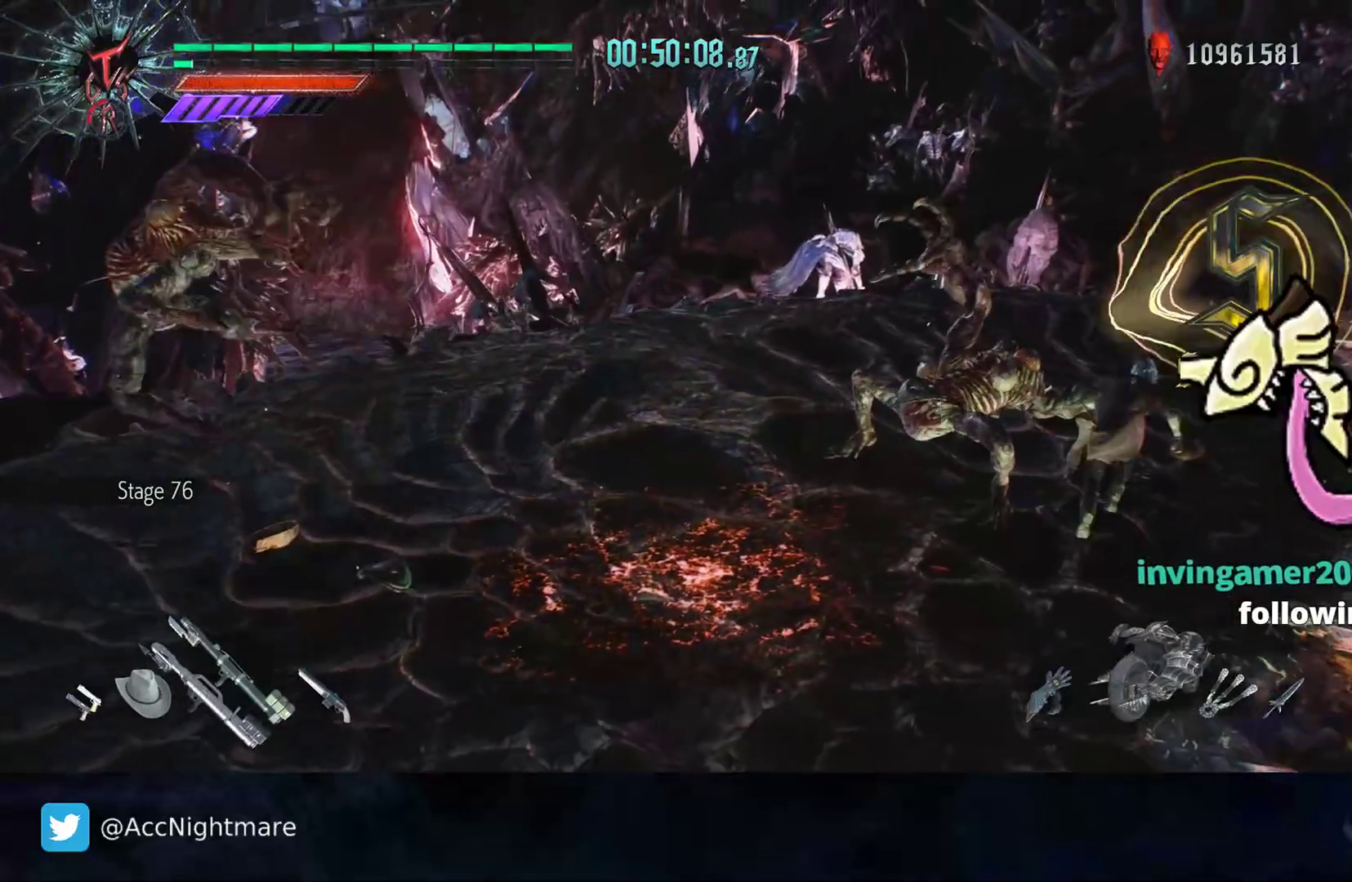
{"buttons": ["TRIANGLE", "R2"], "left_stick": "center", "right_stick": "center", "events": [[200, "R2", "down"], [200, "left_stick", "center"], [217, "TRIANGLE", "down"], [283, "TRIANGLE", "up"], [350, "TRIANGLE", "down"], [417, "TRIANGLE", "up"], [483, "TRIANGLE", "down"]]}
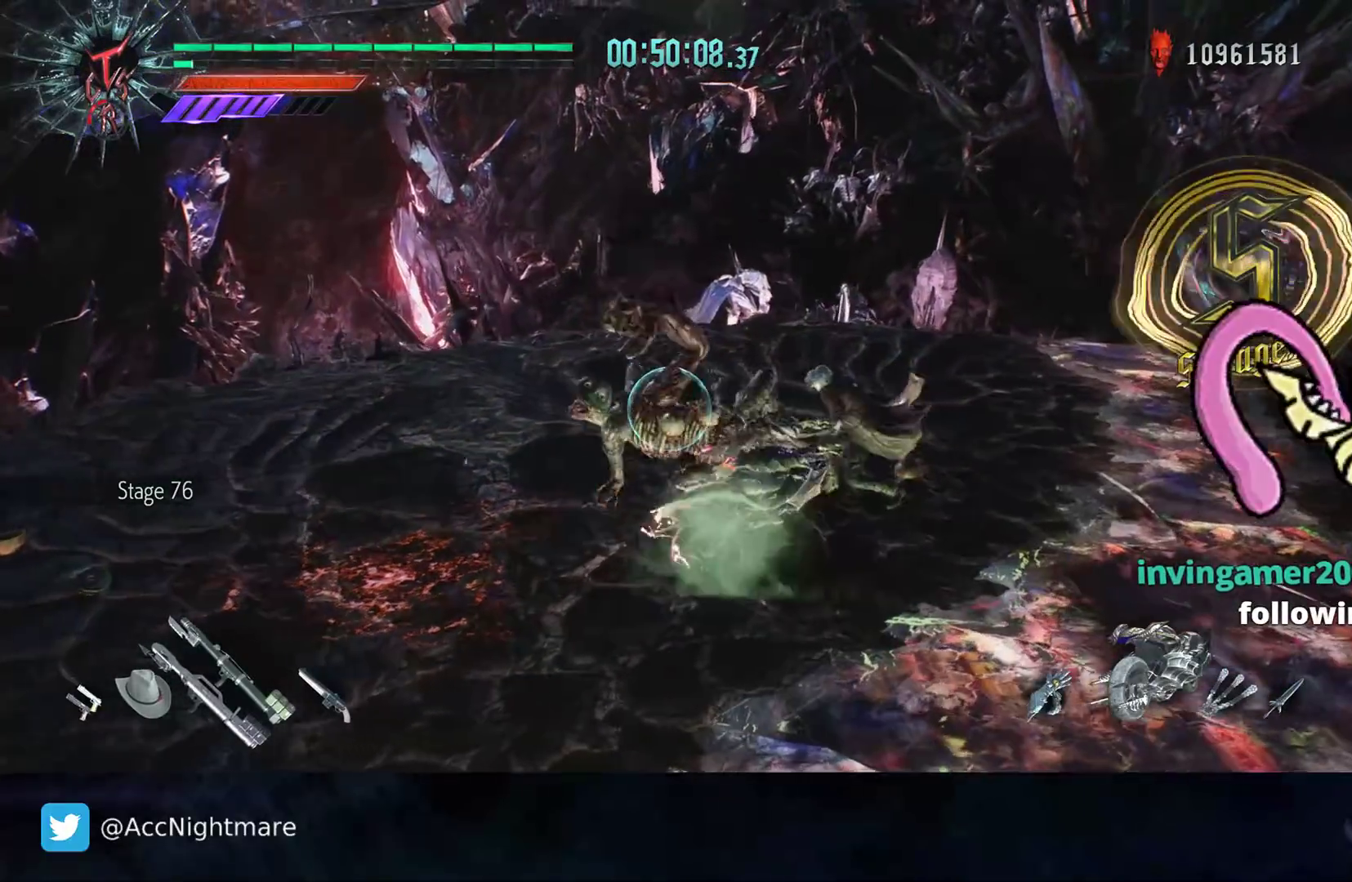
{"buttons": ["R2"], "left_stick": "center", "right_stick": "center", "events": [[50, "TRIANGLE", "up"], [100, "TRIANGLE", "down"], [267, "TRIANGLE", "up"]]}
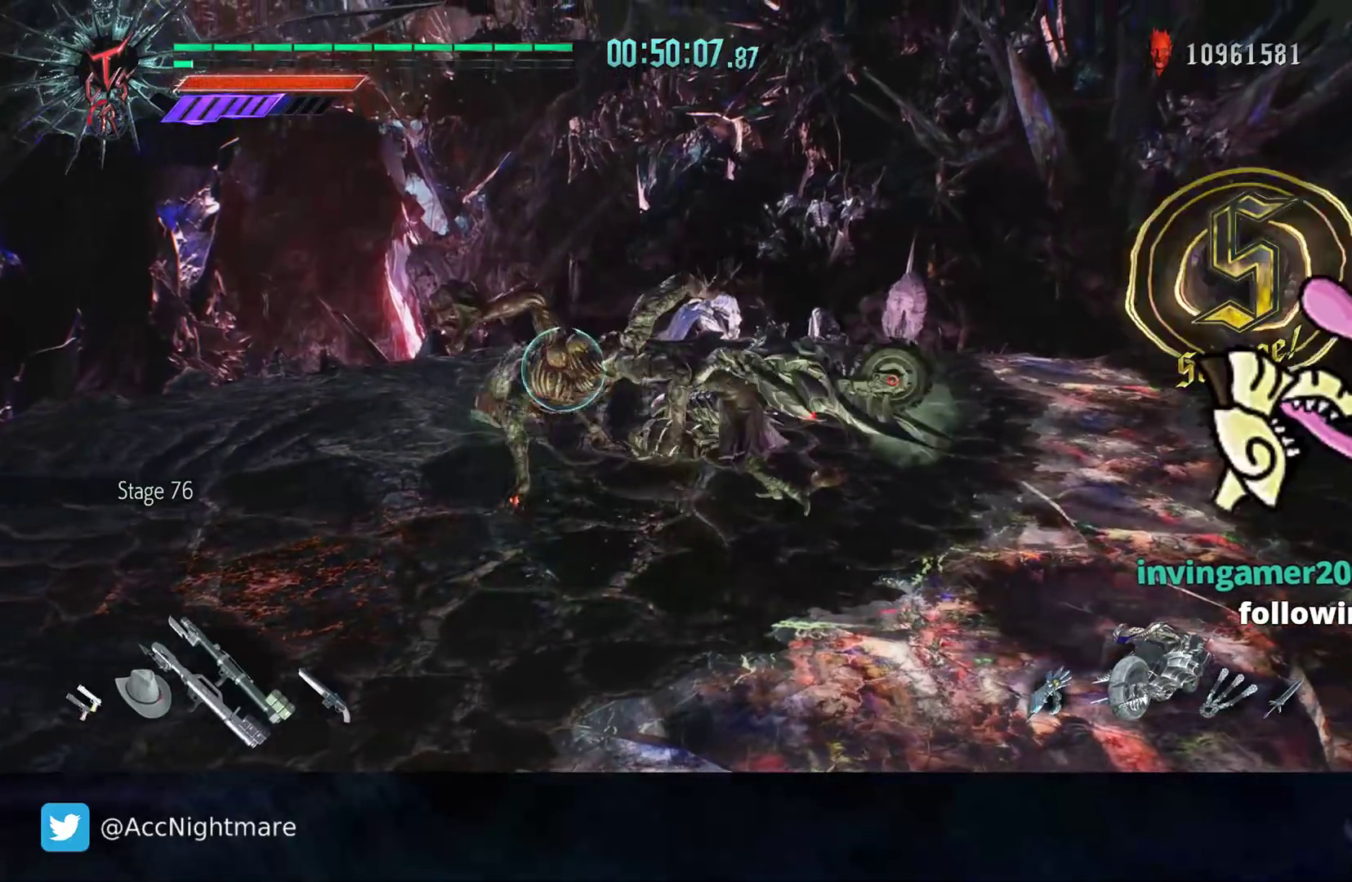
{"buttons": ["R2"], "left_stick": "center", "right_stick": "center", "events": []}
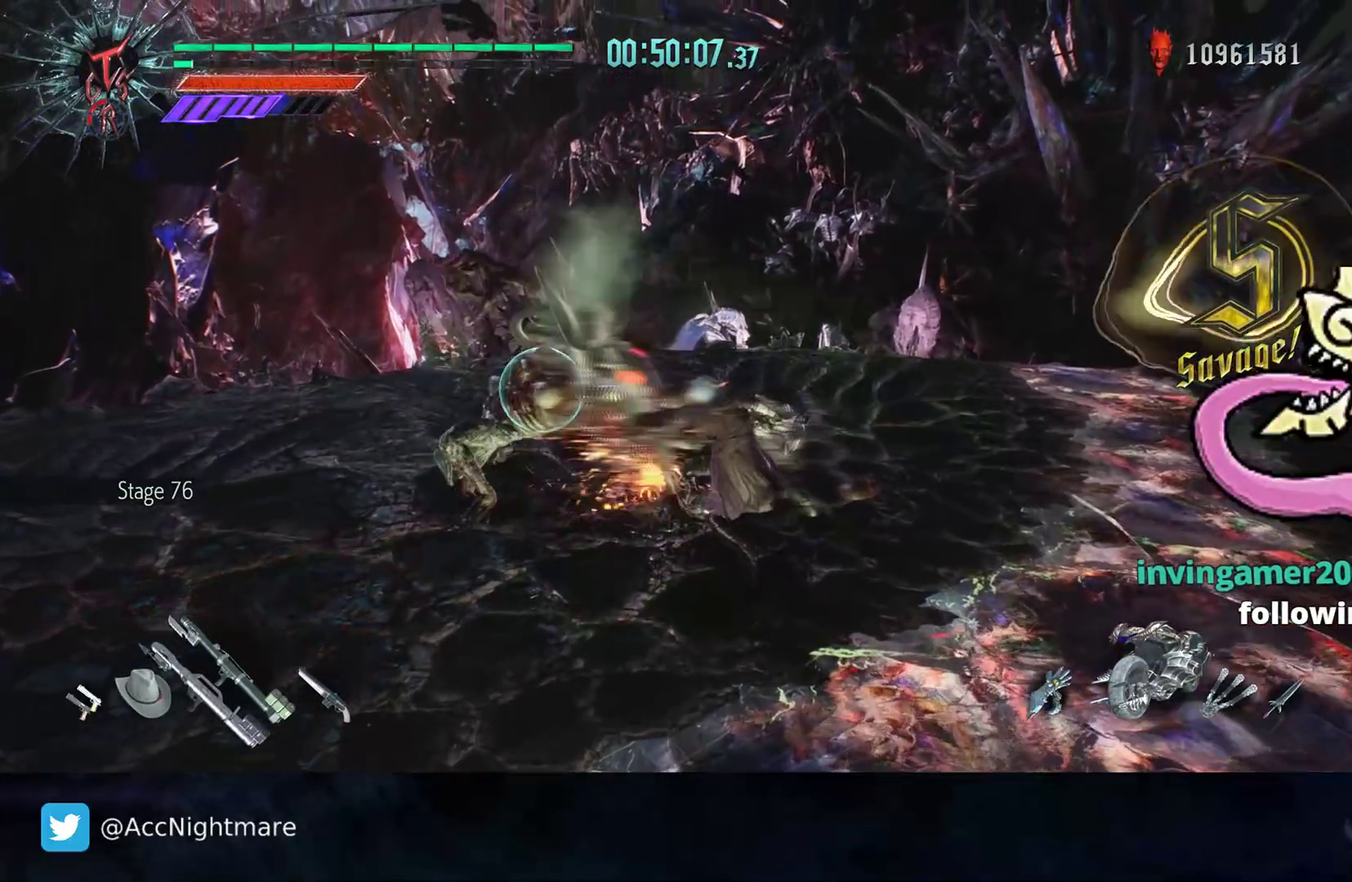
{"buttons": ["TRIANGLE", "R2"], "left_stick": "center", "right_stick": "center", "events": [[450, "TRIANGLE", "down"]]}
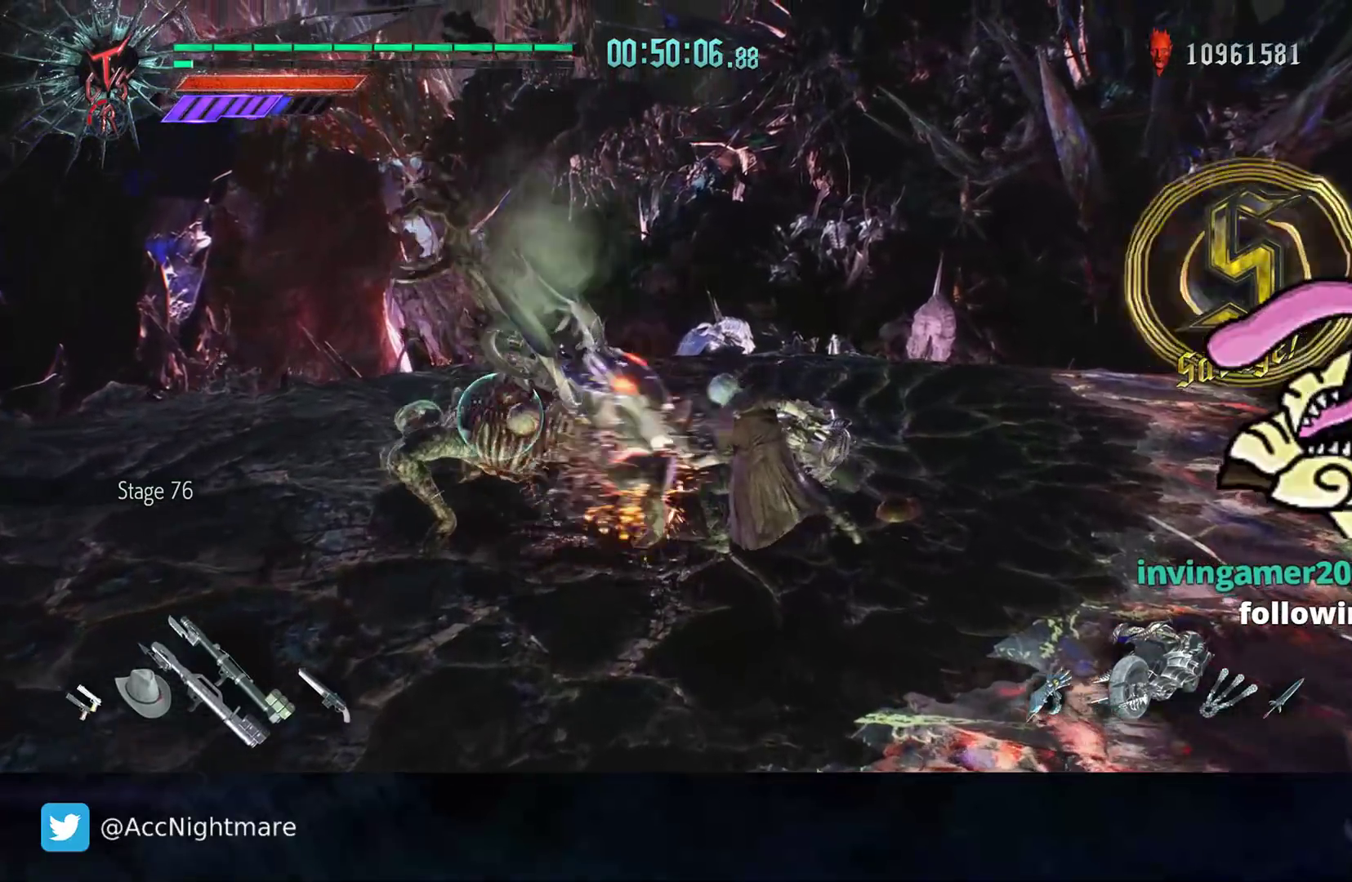
{"buttons": ["R2"], "left_stick": "center", "right_stick": "center", "events": [[17, "TRIANGLE", "up"], [83, "TRIANGLE", "down"], [167, "TRIANGLE", "up"]]}
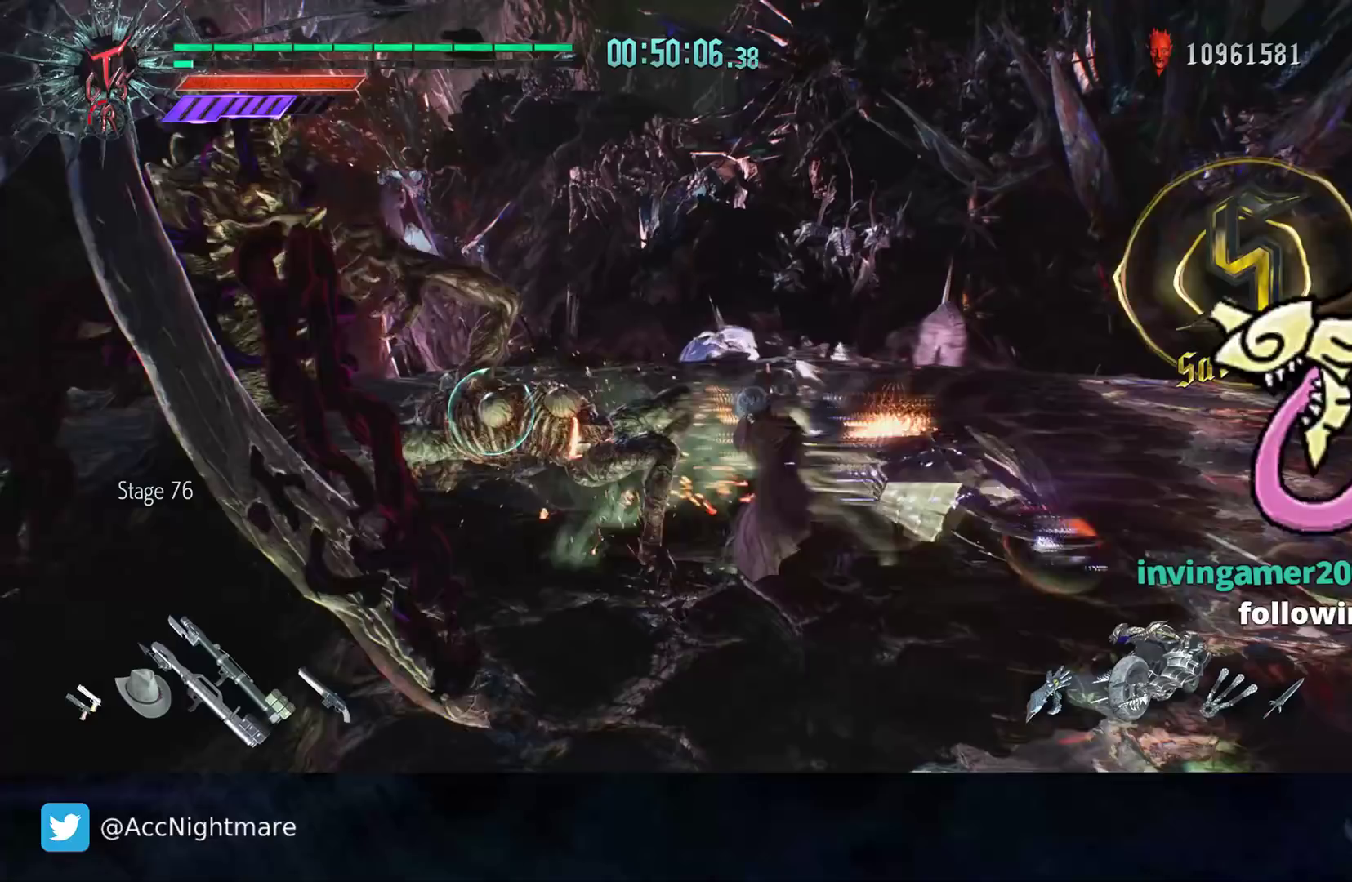
{"buttons": ["R2"], "left_stick": "center", "right_stick": "center", "events": []}
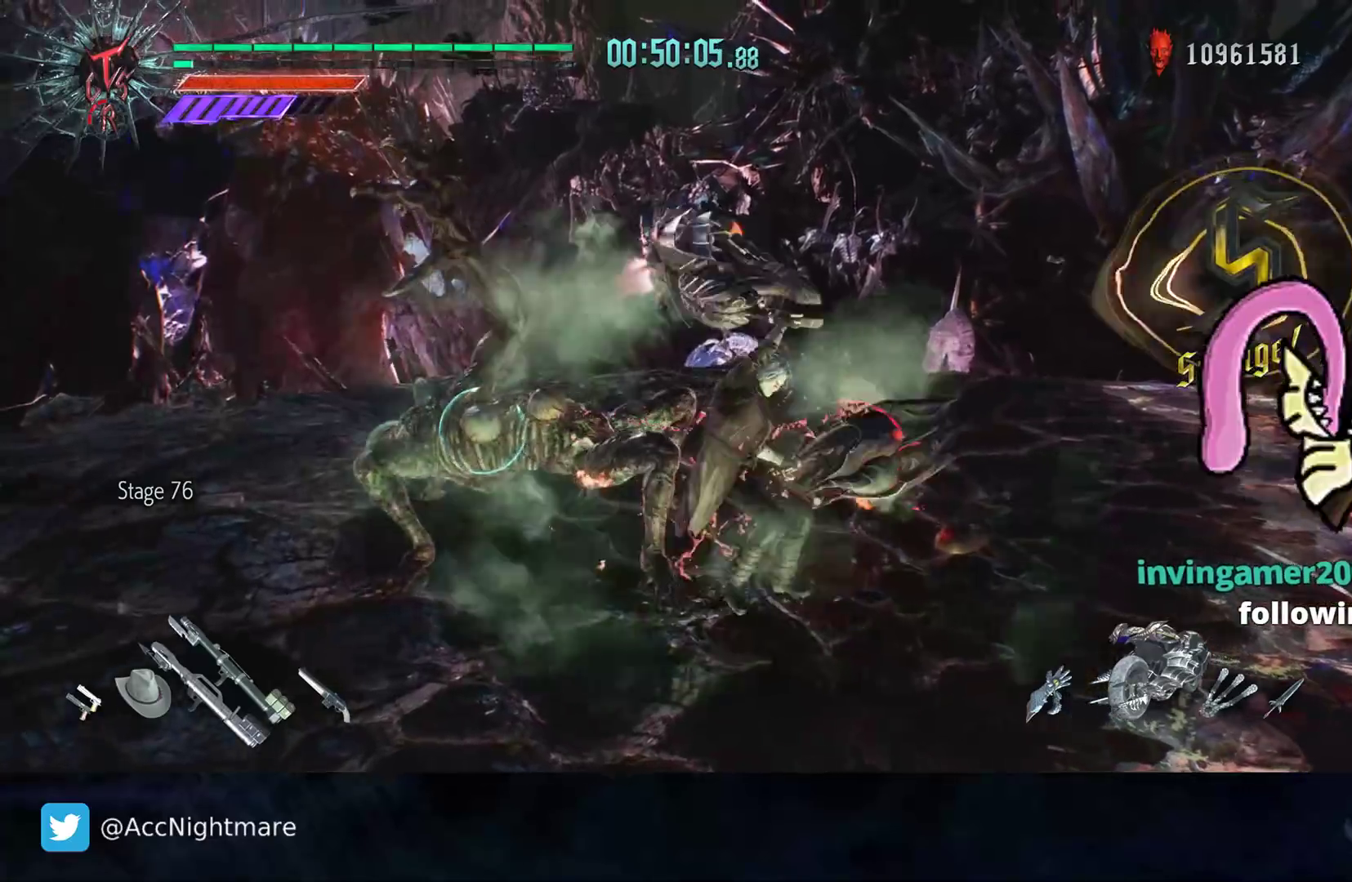
{"buttons": ["R2"], "left_stick": "center", "right_stick": "center", "events": []}
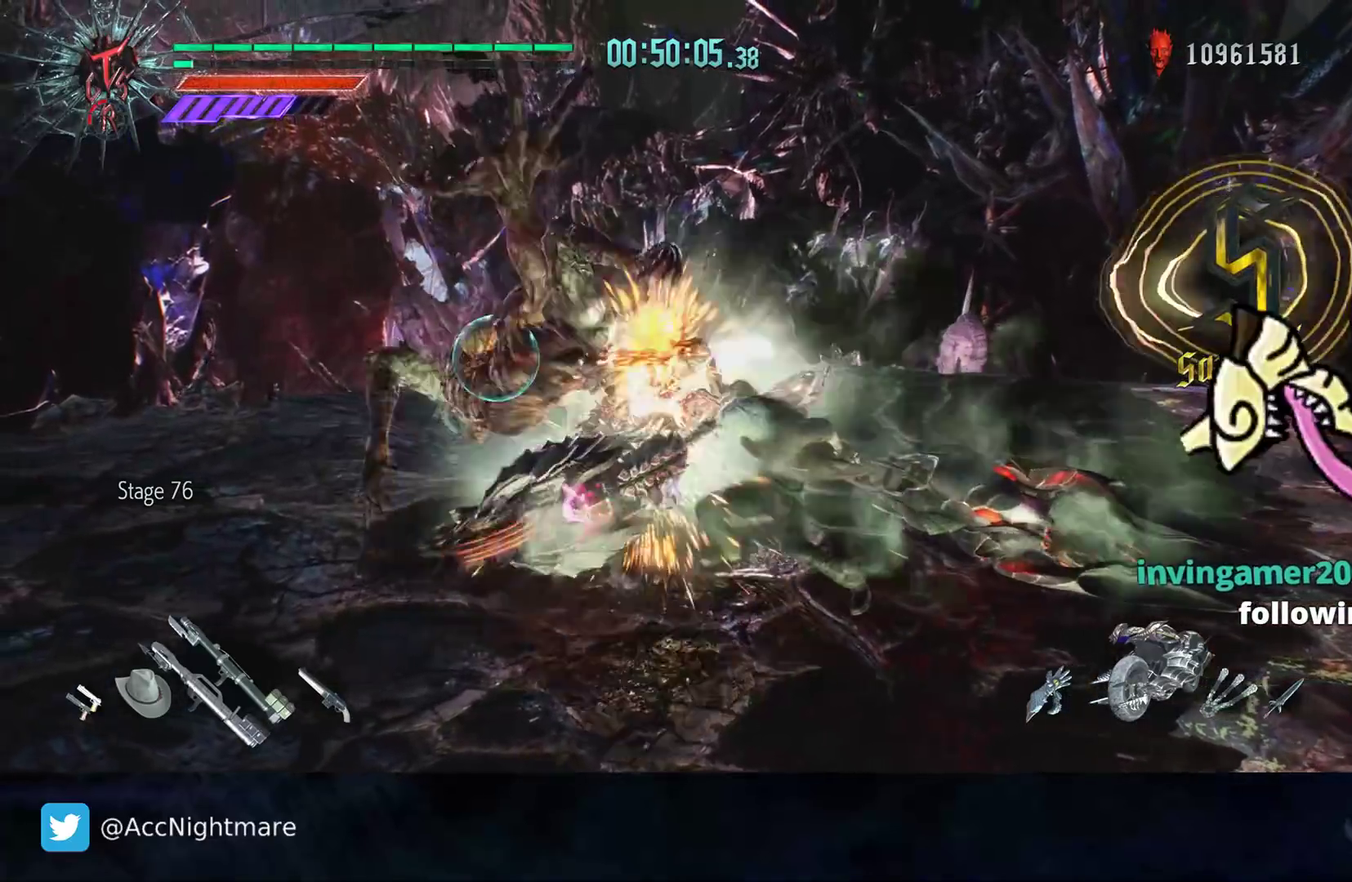
{"buttons": ["R2"], "left_stick": "center", "right_stick": "center", "events": [[233, "DPAD_UP", "down"], [317, "DPAD_UP", "up"]]}
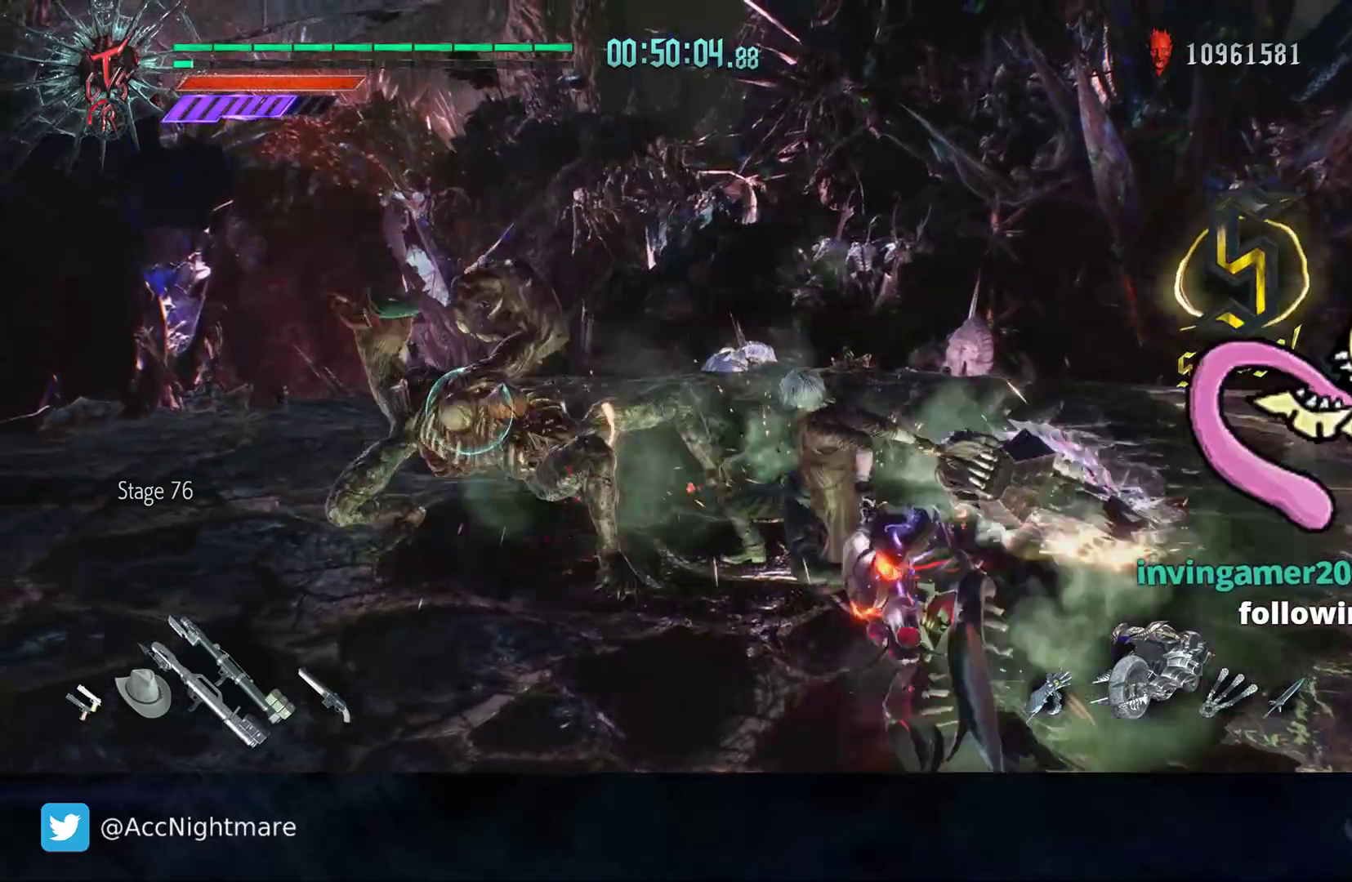
{"buttons": ["R2"], "left_stick": "left", "right_stick": "center", "events": [[17, "DPAD_RIGHT", "down"], [150, "DPAD_RIGHT", "up"], [200, "R2", "up"], [350, "left_stick", "left"], [367, "R2", "down"]]}
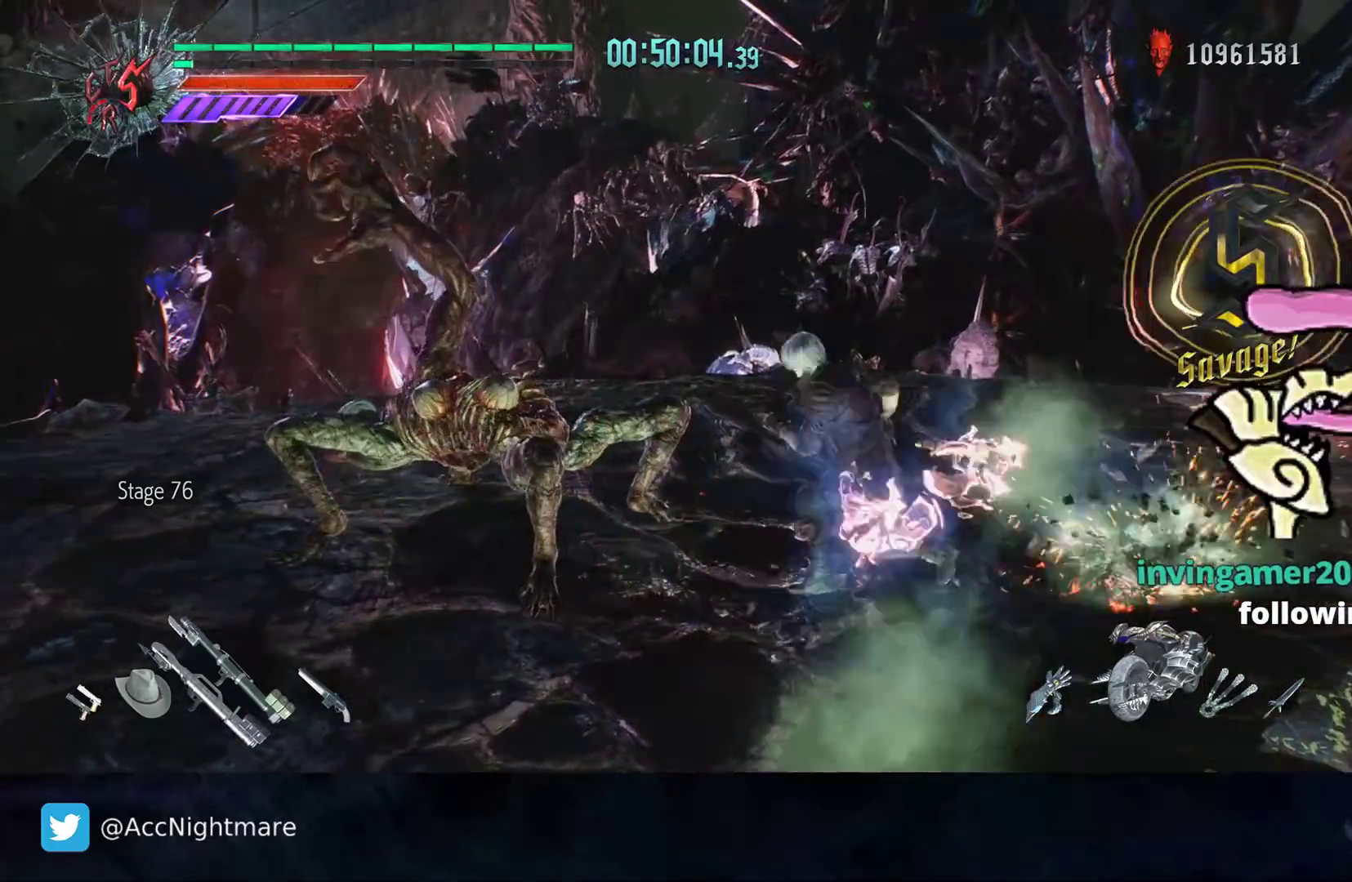
{"buttons": ["R2"], "left_stick": "center", "right_stick": "center", "events": [[67, "R2", "up"], [200, "R2", "down"], [200, "SQUARE", "down"], [267, "SQUARE", "up"], [333, "SQUARE", "down"], [350, "left_stick", "center"], [383, "SQUARE", "up"]]}
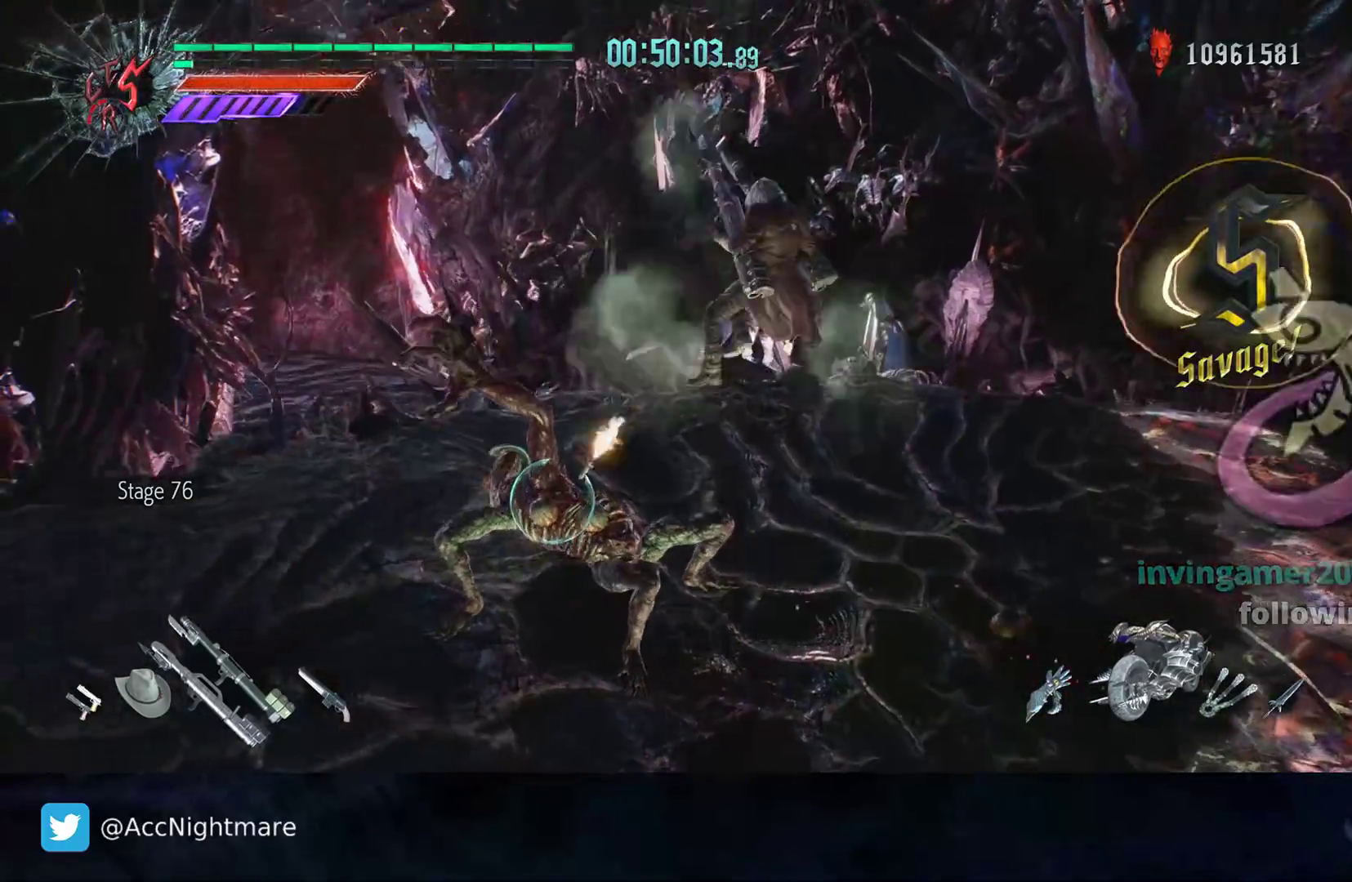
{"buttons": ["R2"], "left_stick": "left", "right_stick": "center", "events": [[300, "left_stick", "left"], [400, "TRIANGLE", "down"], [450, "TRIANGLE", "up"]]}
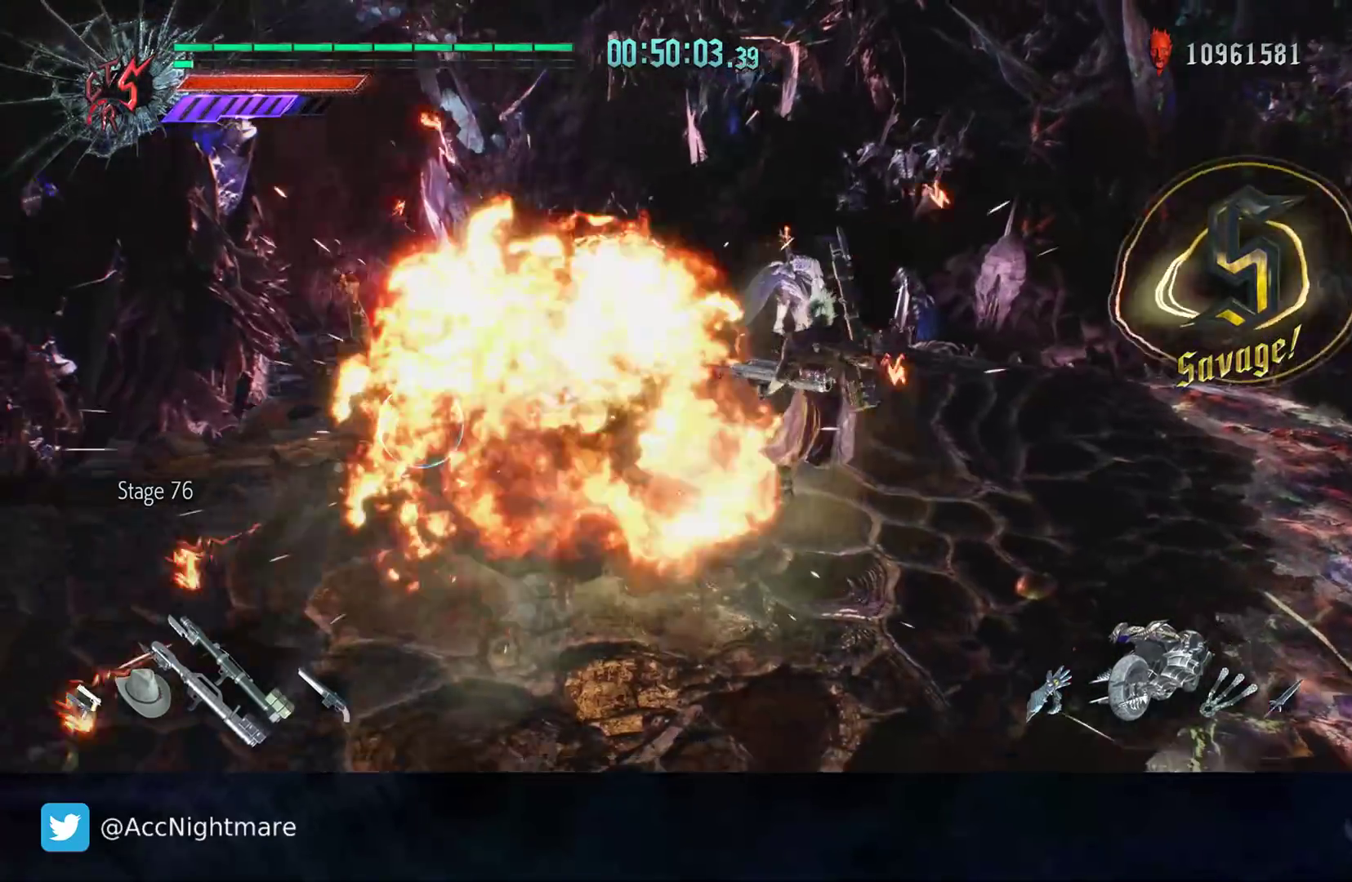
{"buttons": ["R2"], "left_stick": "up-left", "right_stick": "center", "events": [[33, "TRIANGLE", "down"], [83, "left_stick", "up-left"], [100, "TRIANGLE", "up"], [150, "TRIANGLE", "down"], [300, "TRIANGLE", "up"]]}
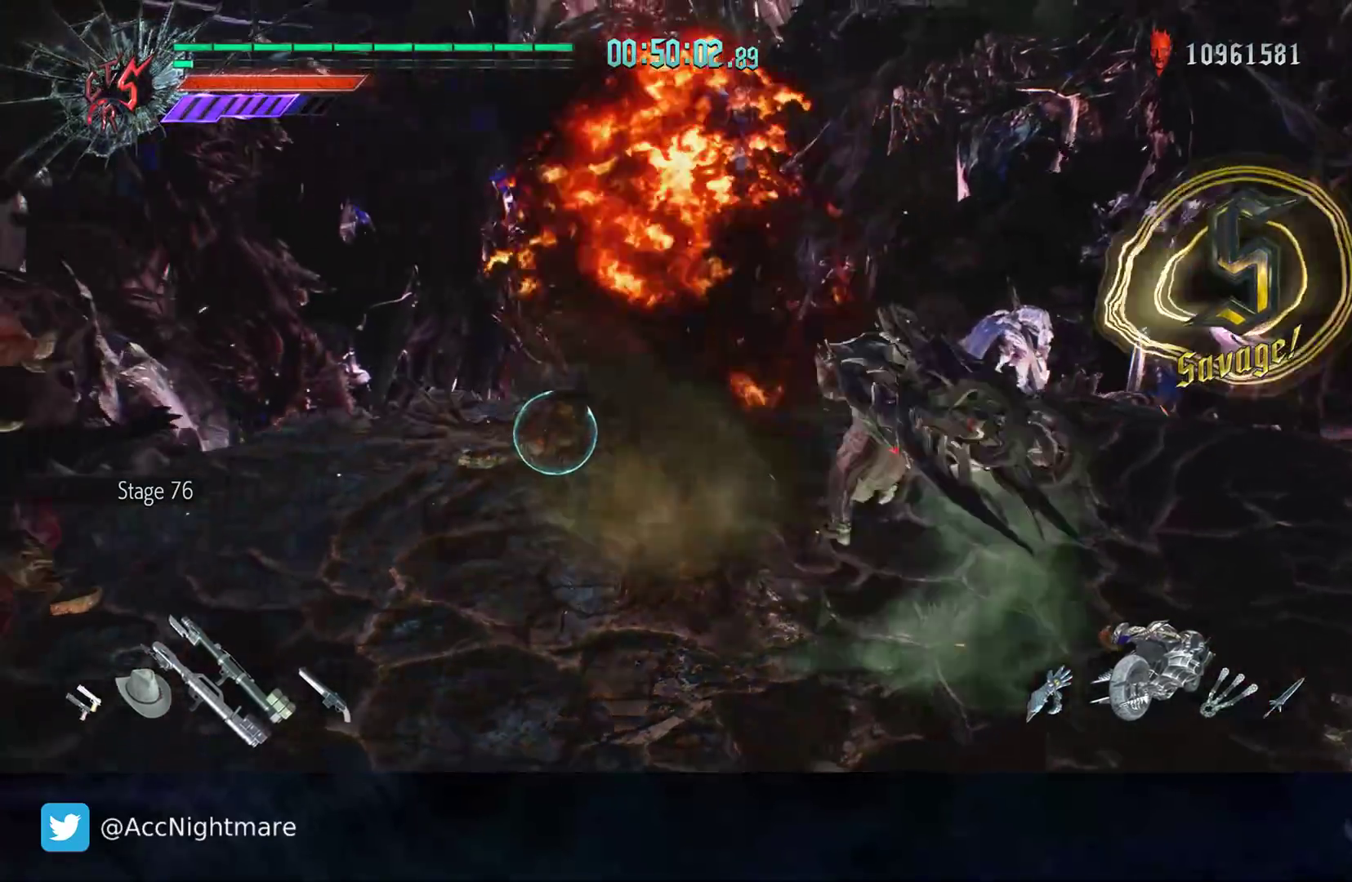
{"buttons": ["R2"], "left_stick": "center", "right_stick": "center", "events": [[267, "left_stick", "center"]]}
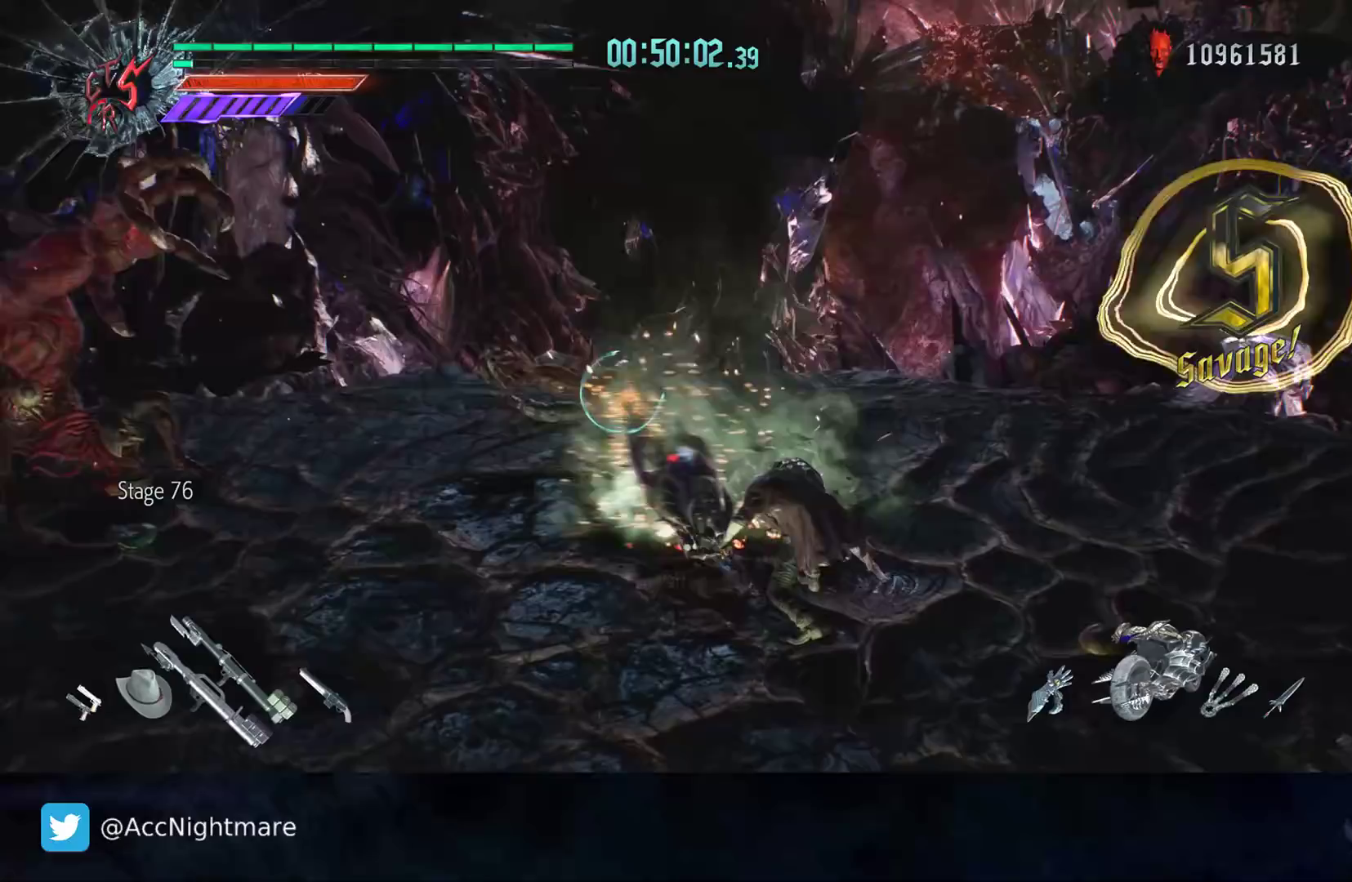
{"buttons": ["CIRCLE"], "left_stick": "up-left", "right_stick": "center", "events": [[33, "DPAD_UP", "down"], [133, "DPAD_UP", "up"], [183, "R2", "up"], [317, "CIRCLE", "down"], [333, "left_stick", "up-left"], [383, "CIRCLE", "up"], [467, "CIRCLE", "down"]]}
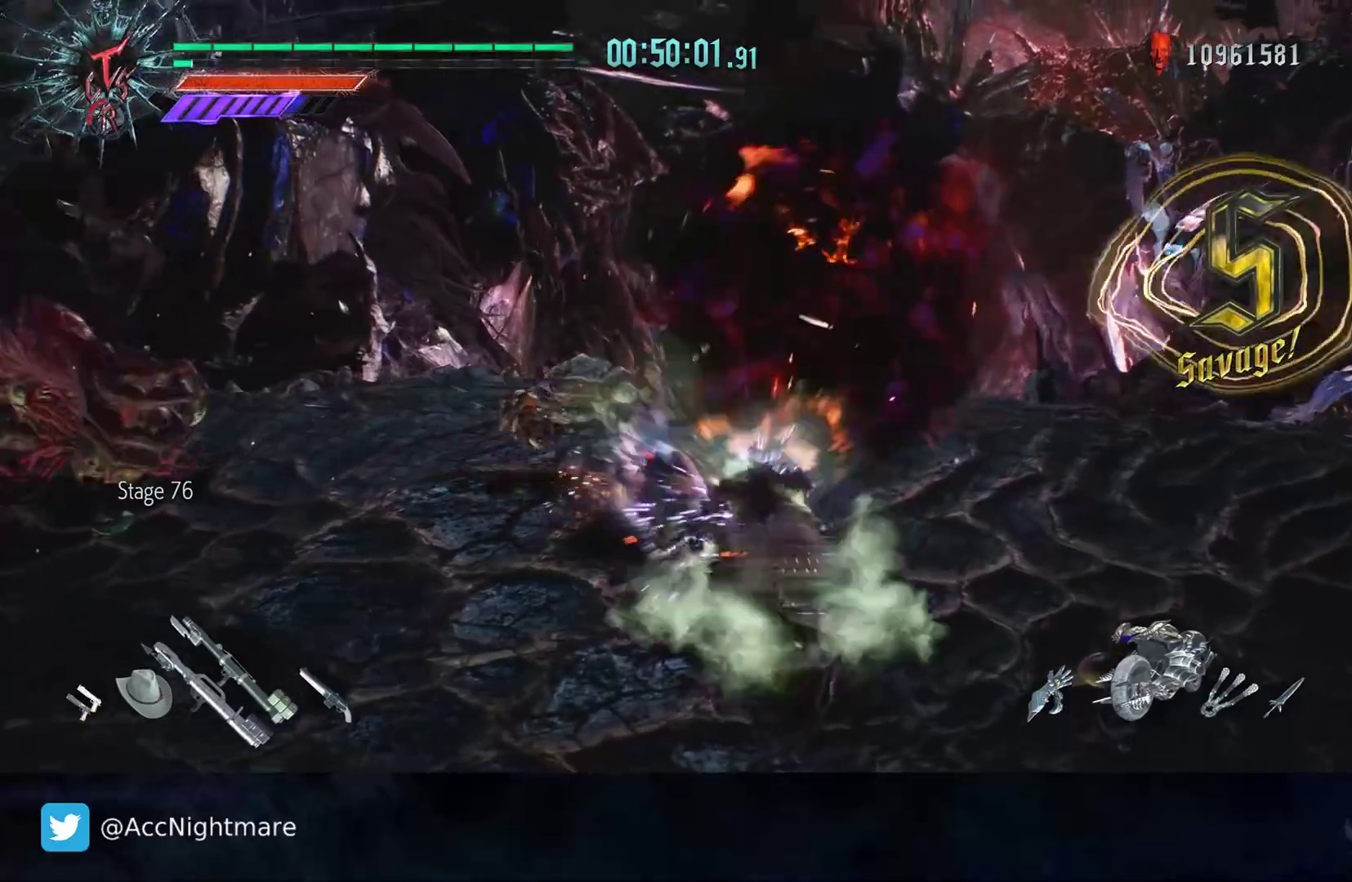
{"buttons": [], "left_stick": "up-left", "right_stick": "center", "events": [[33, "CIRCLE", "up"], [100, "CIRCLE", "down"], [200, "CIRCLE", "up"], [267, "CIRCLE", "down"], [350, "CIRCLE", "up"], [417, "CIRCLE", "down"], [483, "CIRCLE", "up"]]}
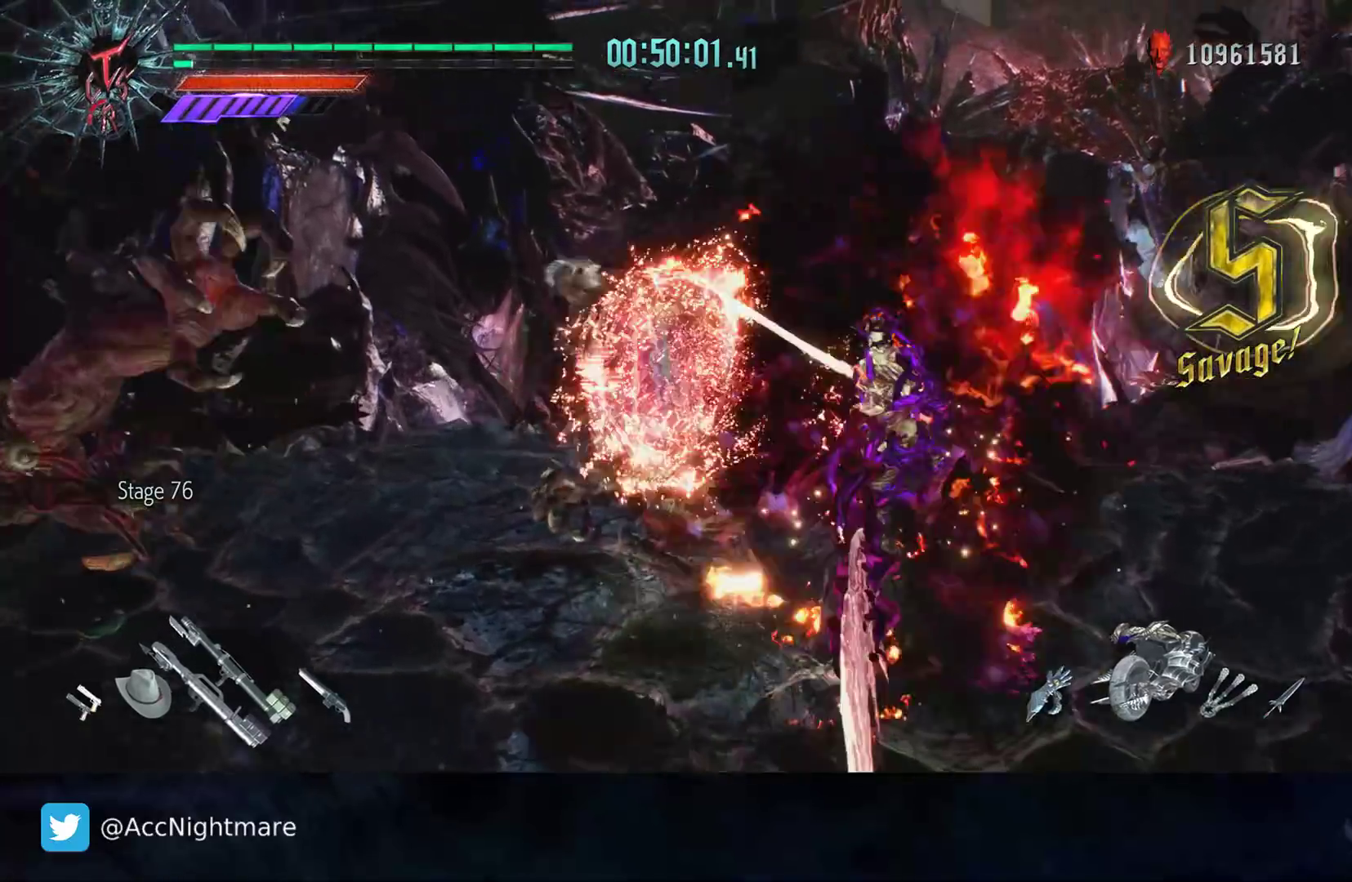
{"buttons": ["R2"], "left_stick": "center", "right_stick": "center", "events": [[267, "L2", "down"], [383, "L2", "up"], [400, "left_stick", "center"], [433, "SQUARE", "down"], [450, "R2", "down"], [500, "SQUARE", "up"]]}
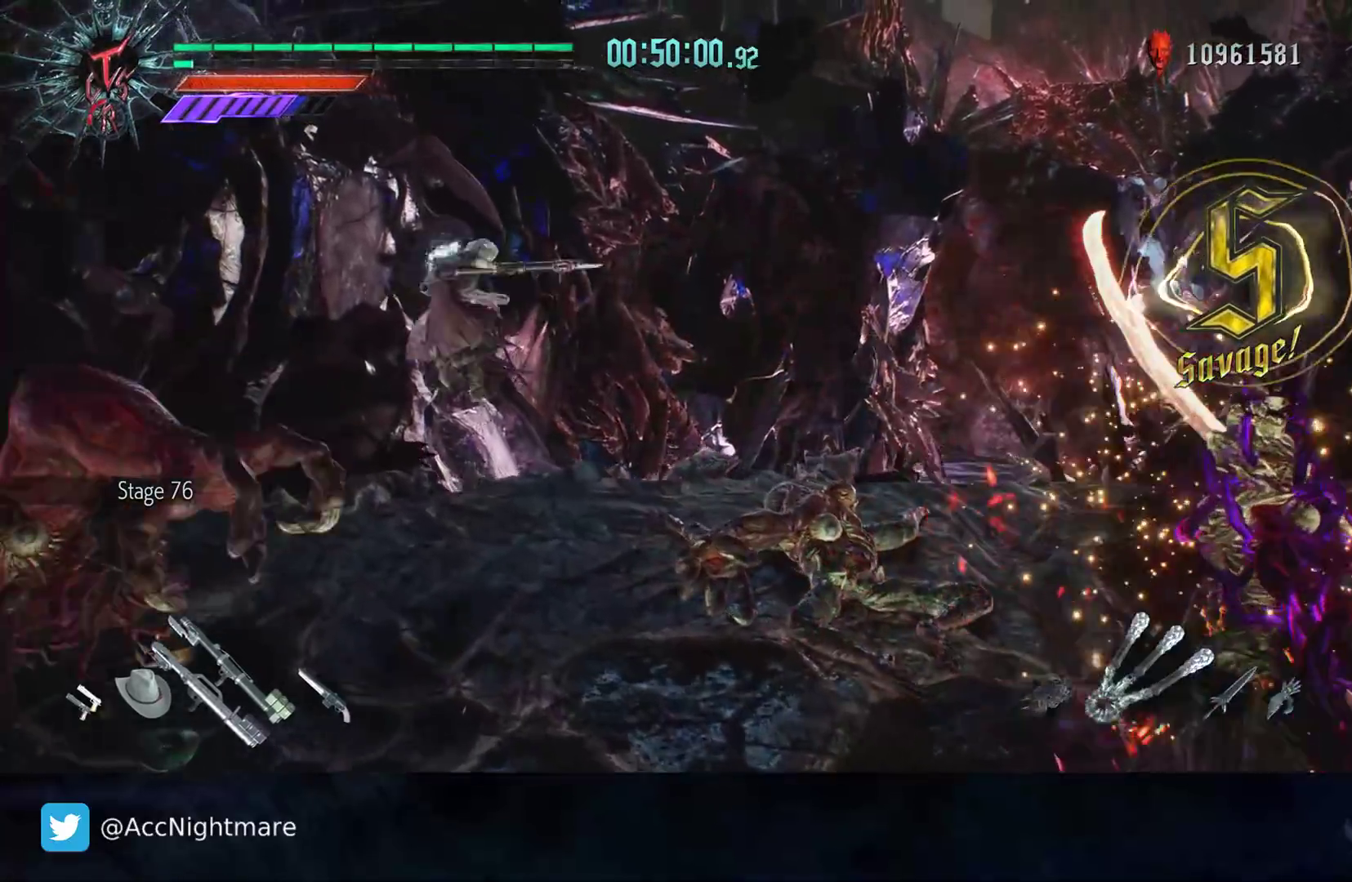
{"buttons": [], "left_stick": "left", "right_stick": "center", "events": [[83, "SQUARE", "down"], [167, "SQUARE", "up"], [367, "R2", "up"], [417, "left_stick", "left"]]}
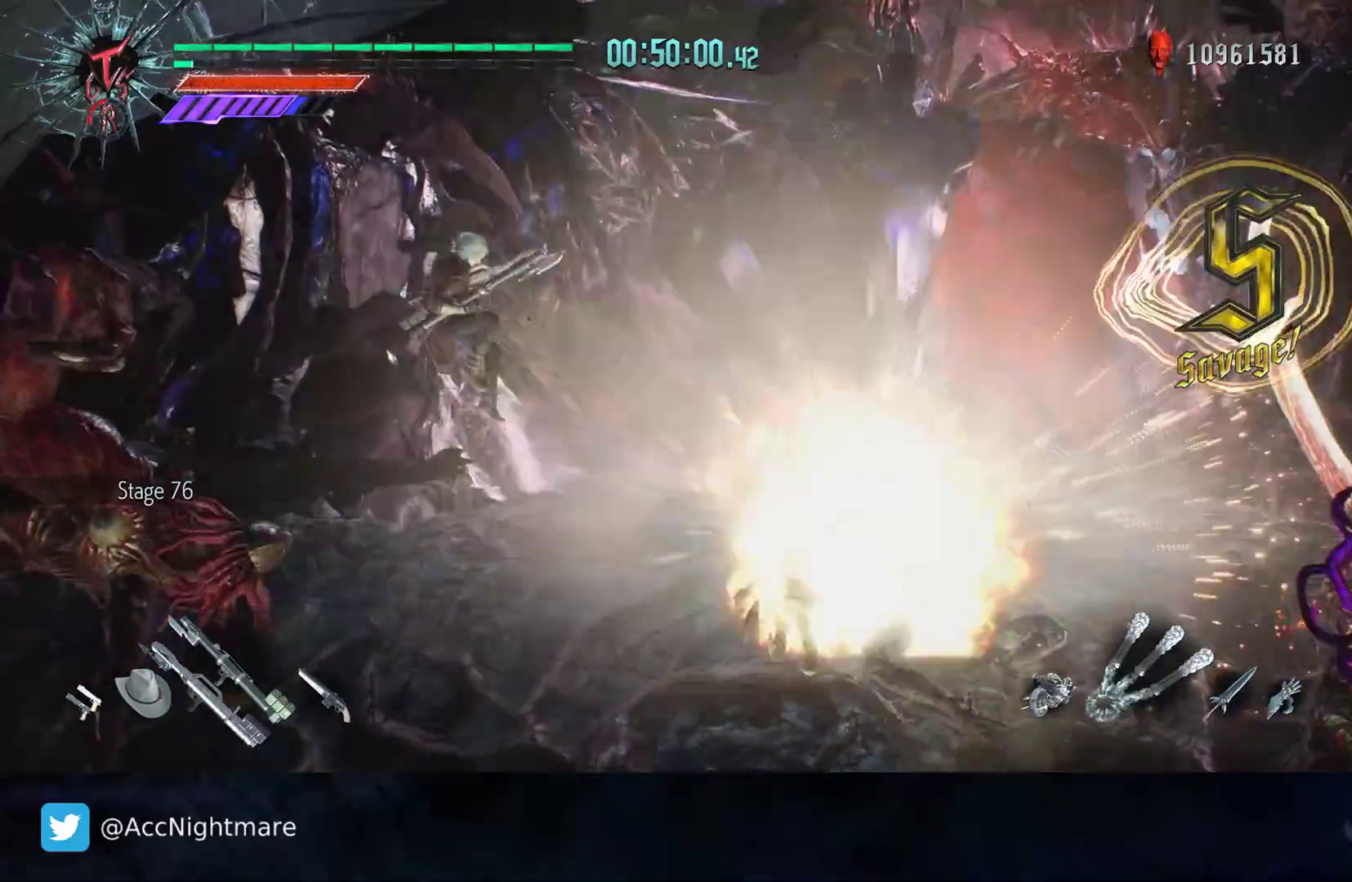
{"buttons": [], "left_stick": "left", "right_stick": "down-right", "events": [[67, "right_stick", "right"], [283, "R2", "down"], [417, "R2", "up"], [483, "right_stick", "down-right"]]}
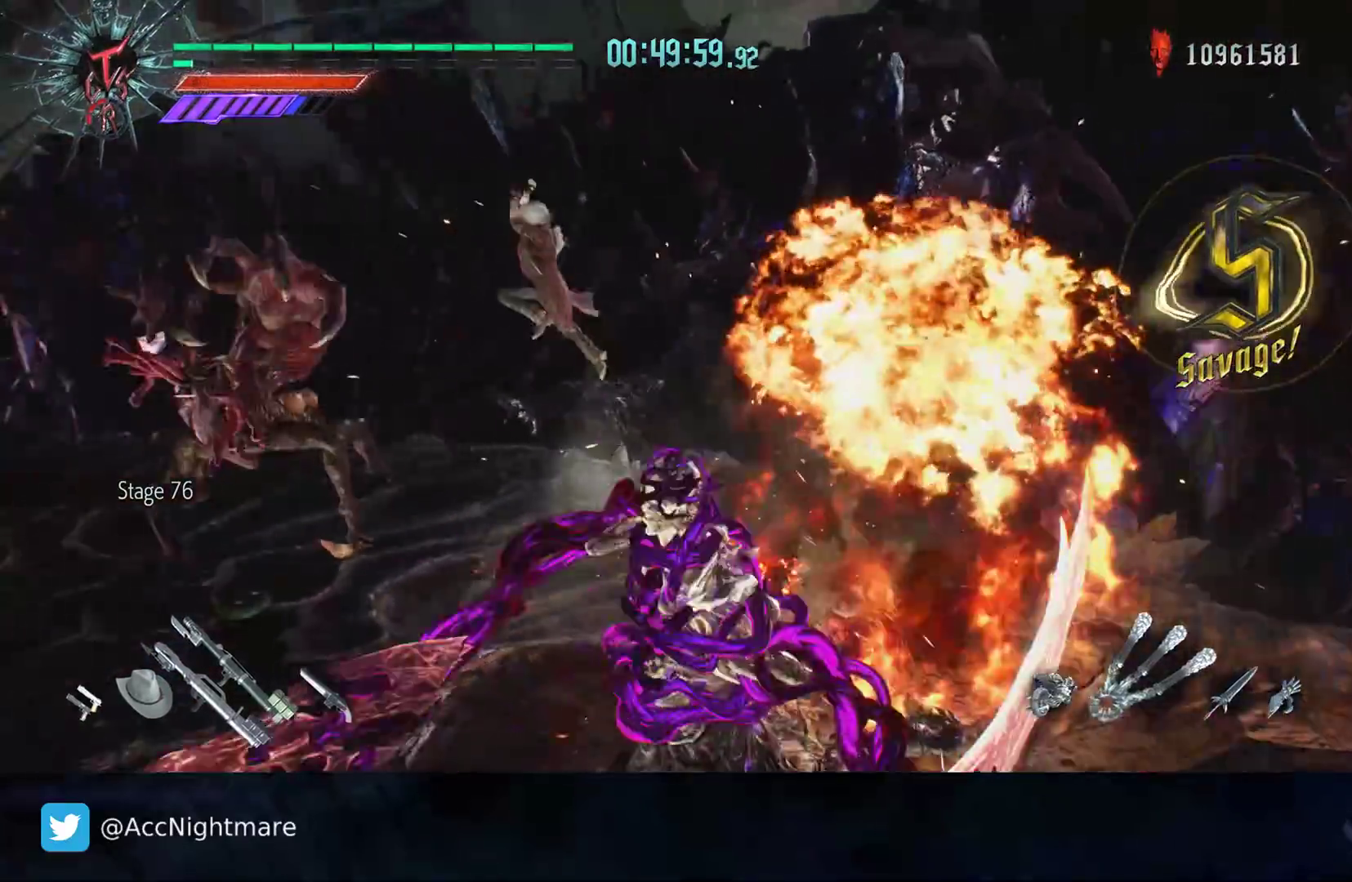
{"buttons": ["TRIANGLE", "R2"], "left_stick": "center", "right_stick": "center", "events": [[133, "left_stick", "up-left"], [167, "right_stick", "center"], [433, "R2", "down"], [433, "TRIANGLE", "down"], [450, "left_stick", "center"]]}
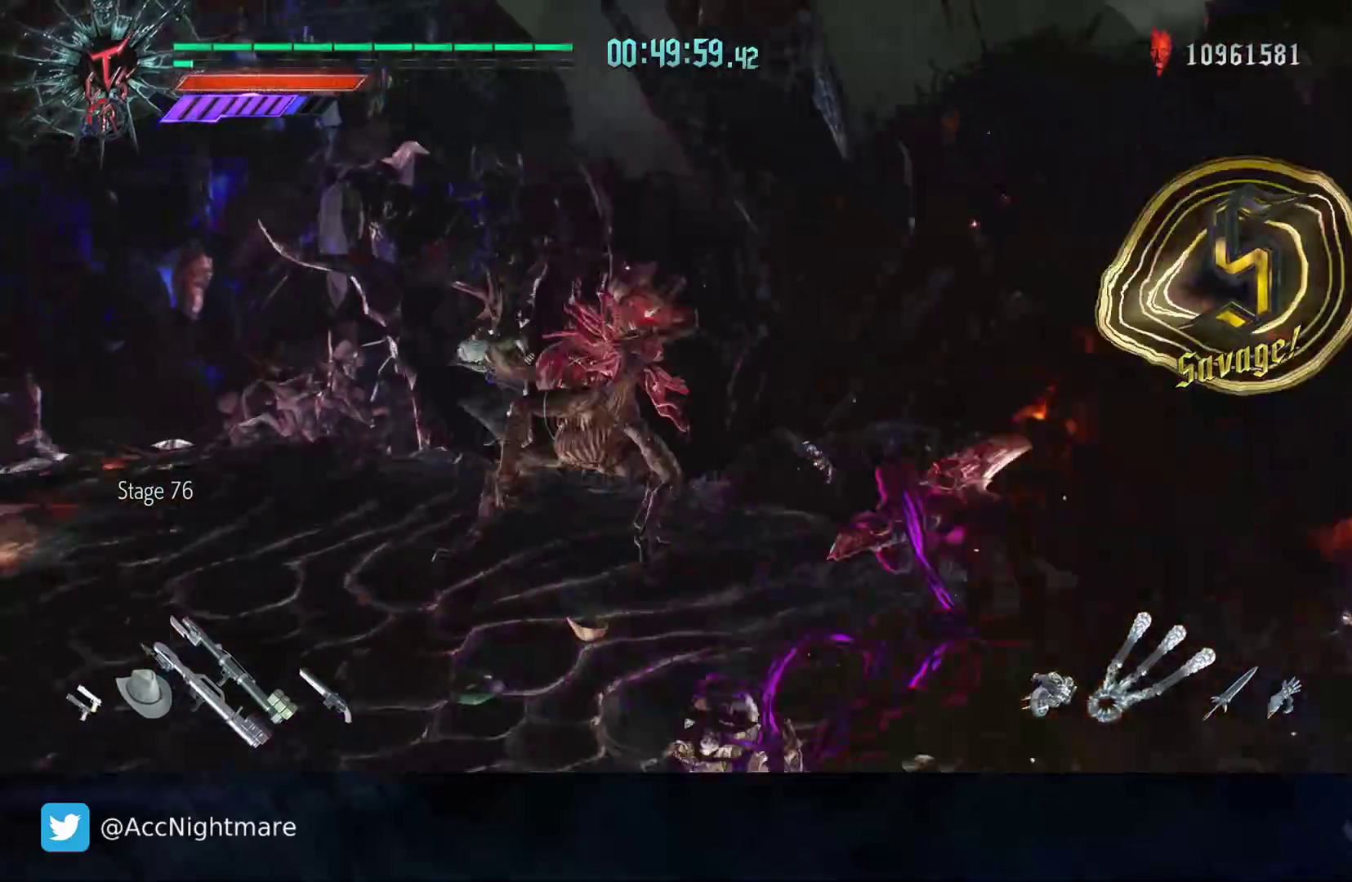
{"buttons": ["TRIANGLE"], "left_stick": "center", "right_stick": "center", "events": [[17, "TRIANGLE", "up"], [67, "TRIANGLE", "down"], [150, "TRIANGLE", "up"], [200, "TRIANGLE", "down"], [500, "R2", "up"]]}
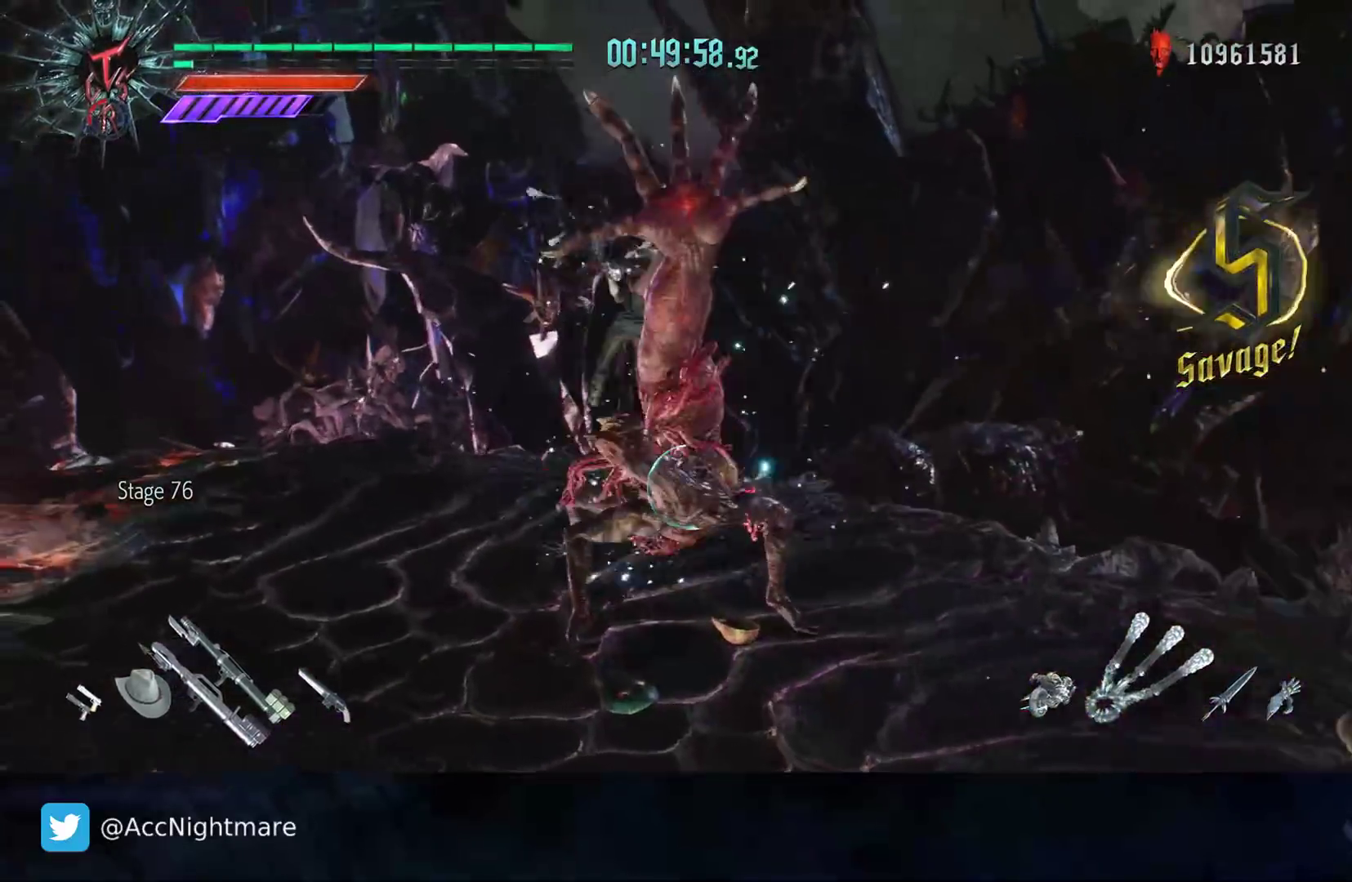
{"buttons": ["TRIANGLE", "R2"], "left_stick": "center", "right_stick": "center", "events": [[283, "R2", "down"]]}
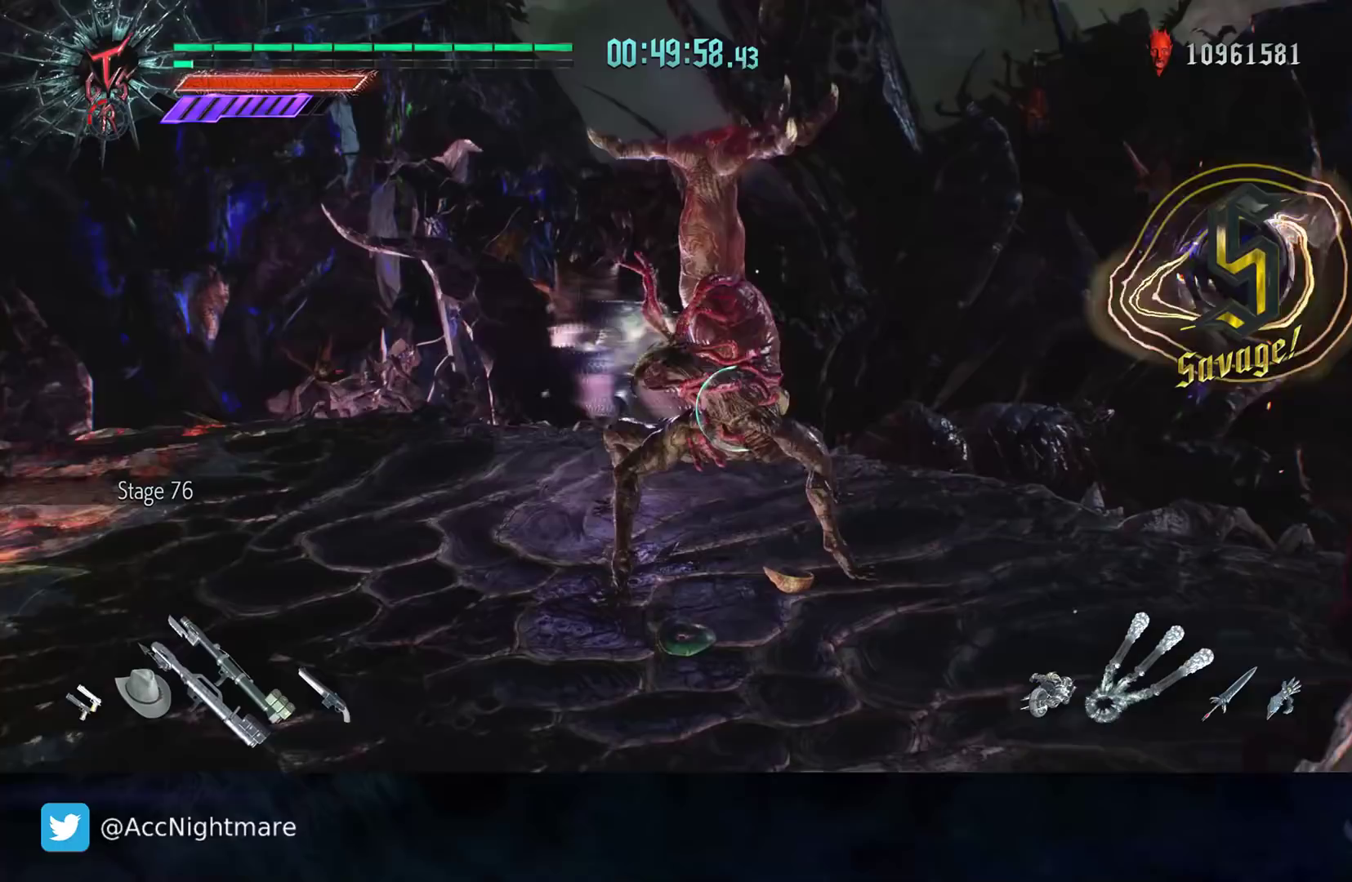
{"buttons": ["CIRCLE", "R2"], "left_stick": "center", "right_stick": "center", "events": [[17, "TRIANGLE", "up"], [183, "DPAD_RIGHT", "down"], [267, "DPAD_RIGHT", "up"], [483, "CIRCLE", "down"]]}
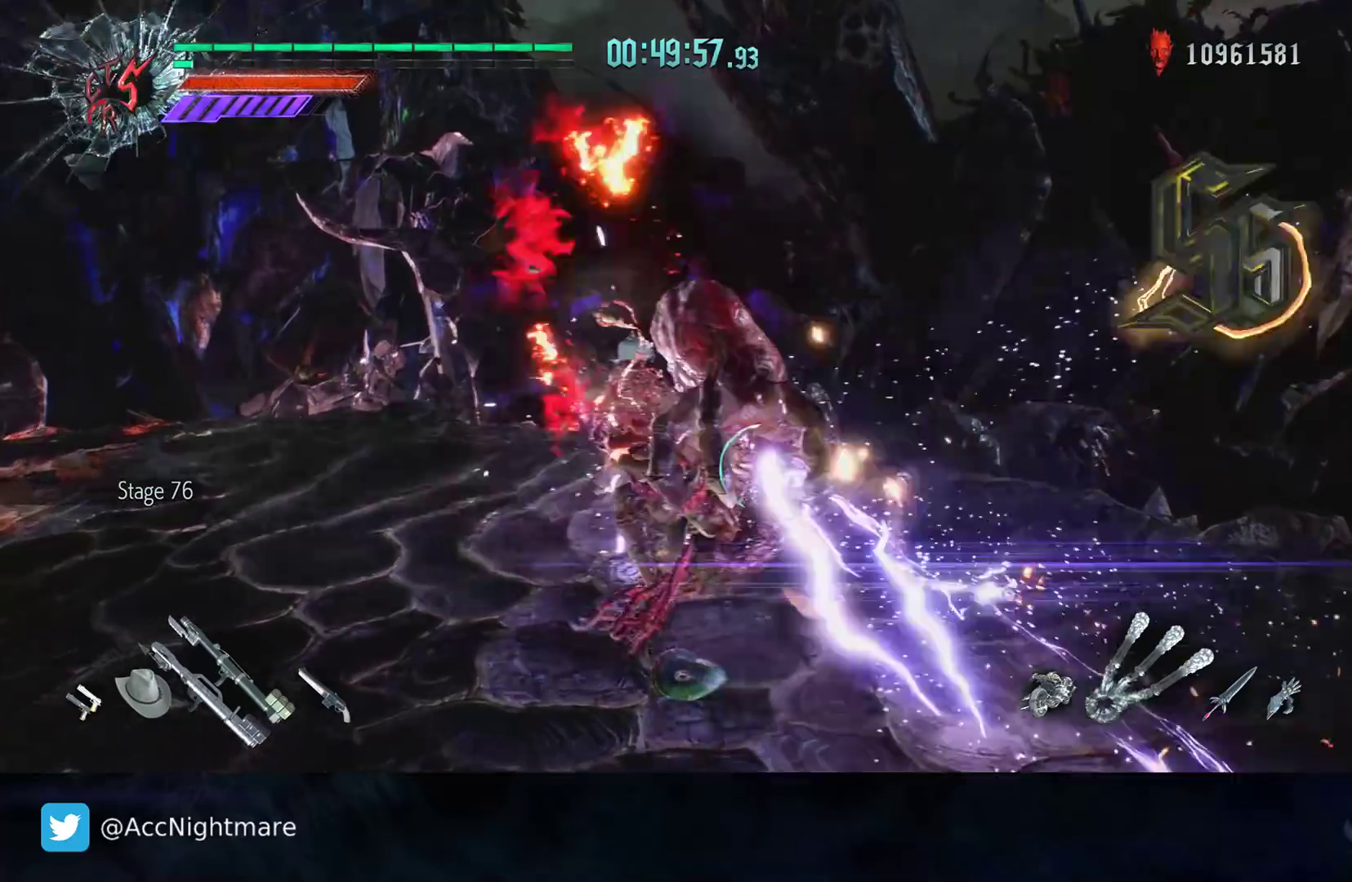
{"buttons": ["CIRCLE", "R2"], "left_stick": "center", "right_stick": "center", "events": [[33, "CIRCLE", "up"], [117, "CIRCLE", "down"], [183, "CIRCLE", "up"], [267, "CIRCLE", "down"]]}